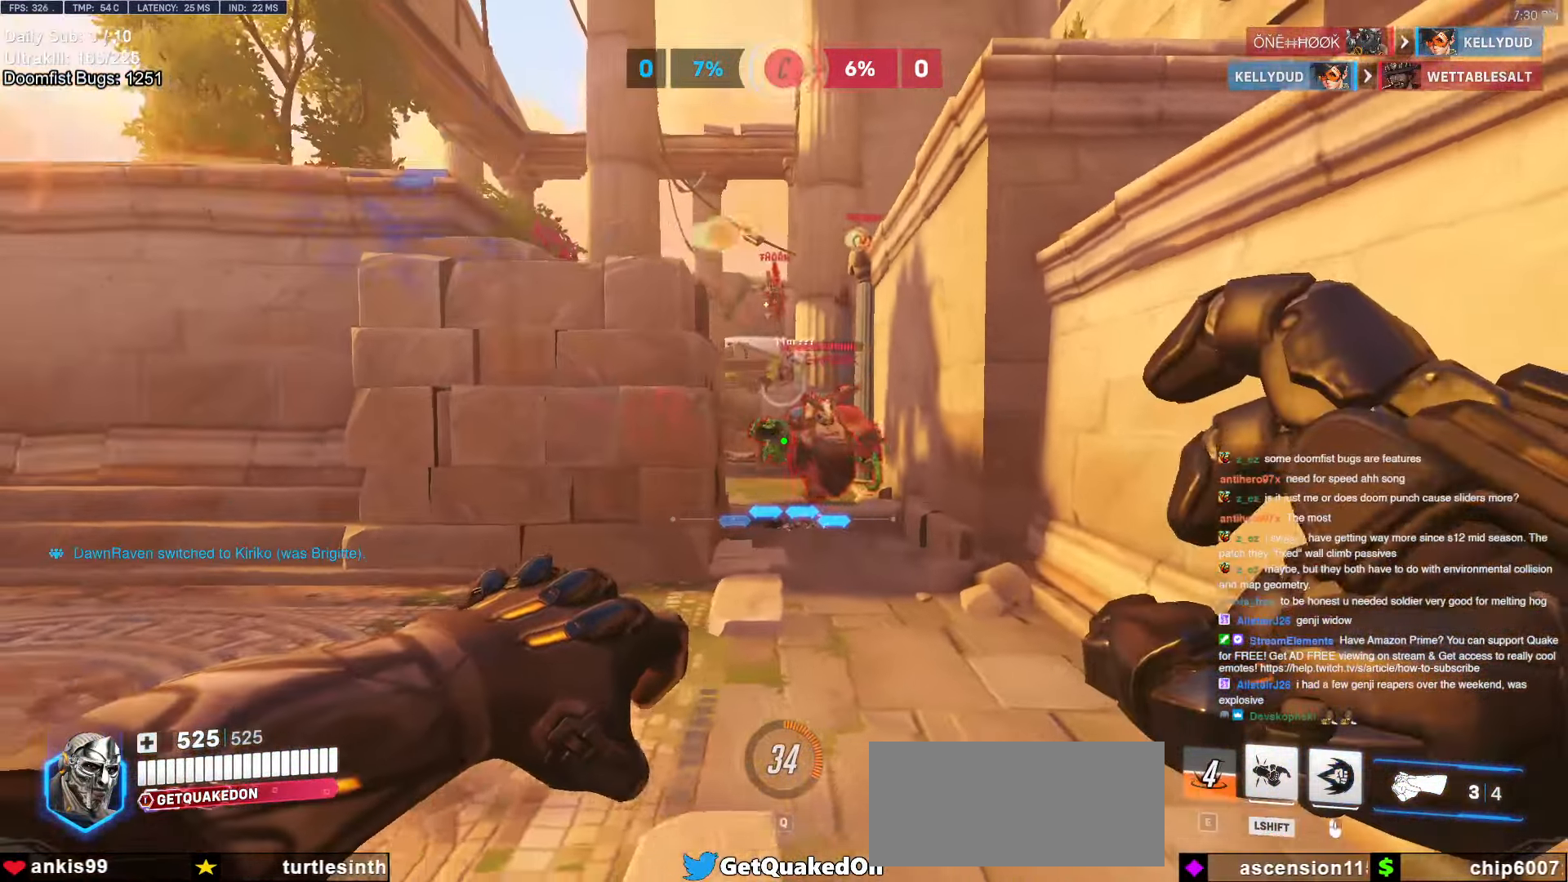
Gameplay with keyboard and mouse; each line is a JSON object with the keys and mouse buttons held at the frame after it. "events" lists presses ("down") and releases ("up") of "a", "ctrl", "d", "e", "f", "melee", "q", "r", "s", "shift", "space", "w", "mouse_left" and "mouse_right" between this image and that frame as [ms after this image, input, new state], when the widget could be followed in between. "mouse_left", "mouse_right" = the "left", "right" buttons of the "mouse" list. No other keys are recorded. Mouse movement is not recorded. Key names are as the overlay labels them; some are game actions (e.g. jump) rather than physical keys.
{"keys": ["d", "s"], "mouse": ["left"], "events": [[83, "mouse_left", "down"], [166, "mouse_left", "up"], [166, "space", "down"], [316, "space", "up"], [400, "mouse_left", "down"], [450, "s", "down"]]}
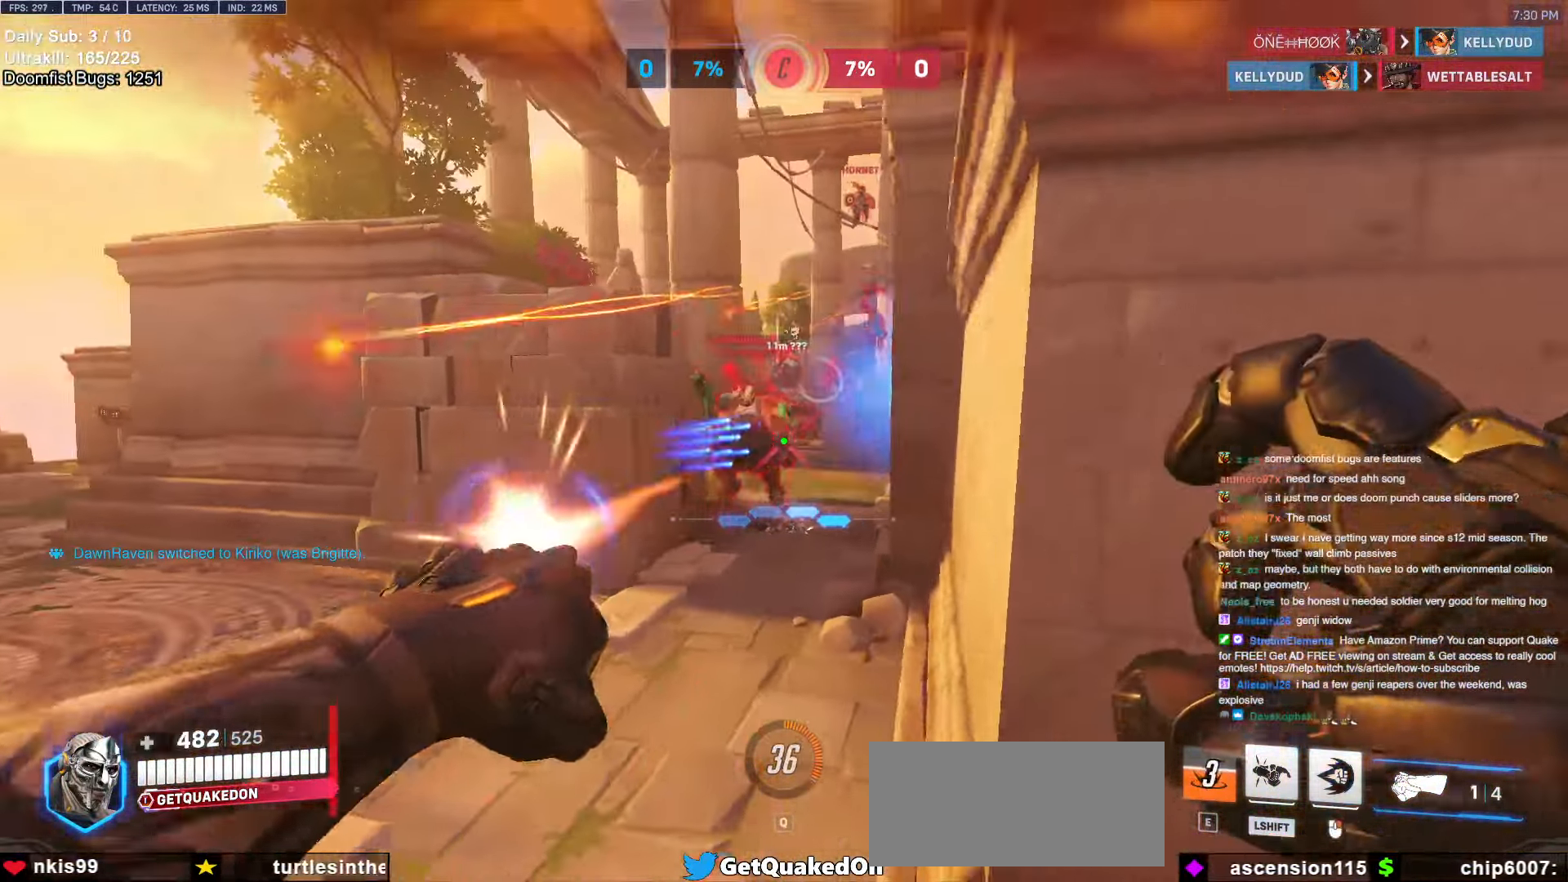
{"keys": ["d", "space"], "mouse": [], "events": [[50, "mouse_left", "up"], [83, "s", "up"], [183, "mouse_left", "down"], [283, "mouse_left", "up"], [283, "s", "down"], [416, "s", "up"], [466, "space", "down"]]}
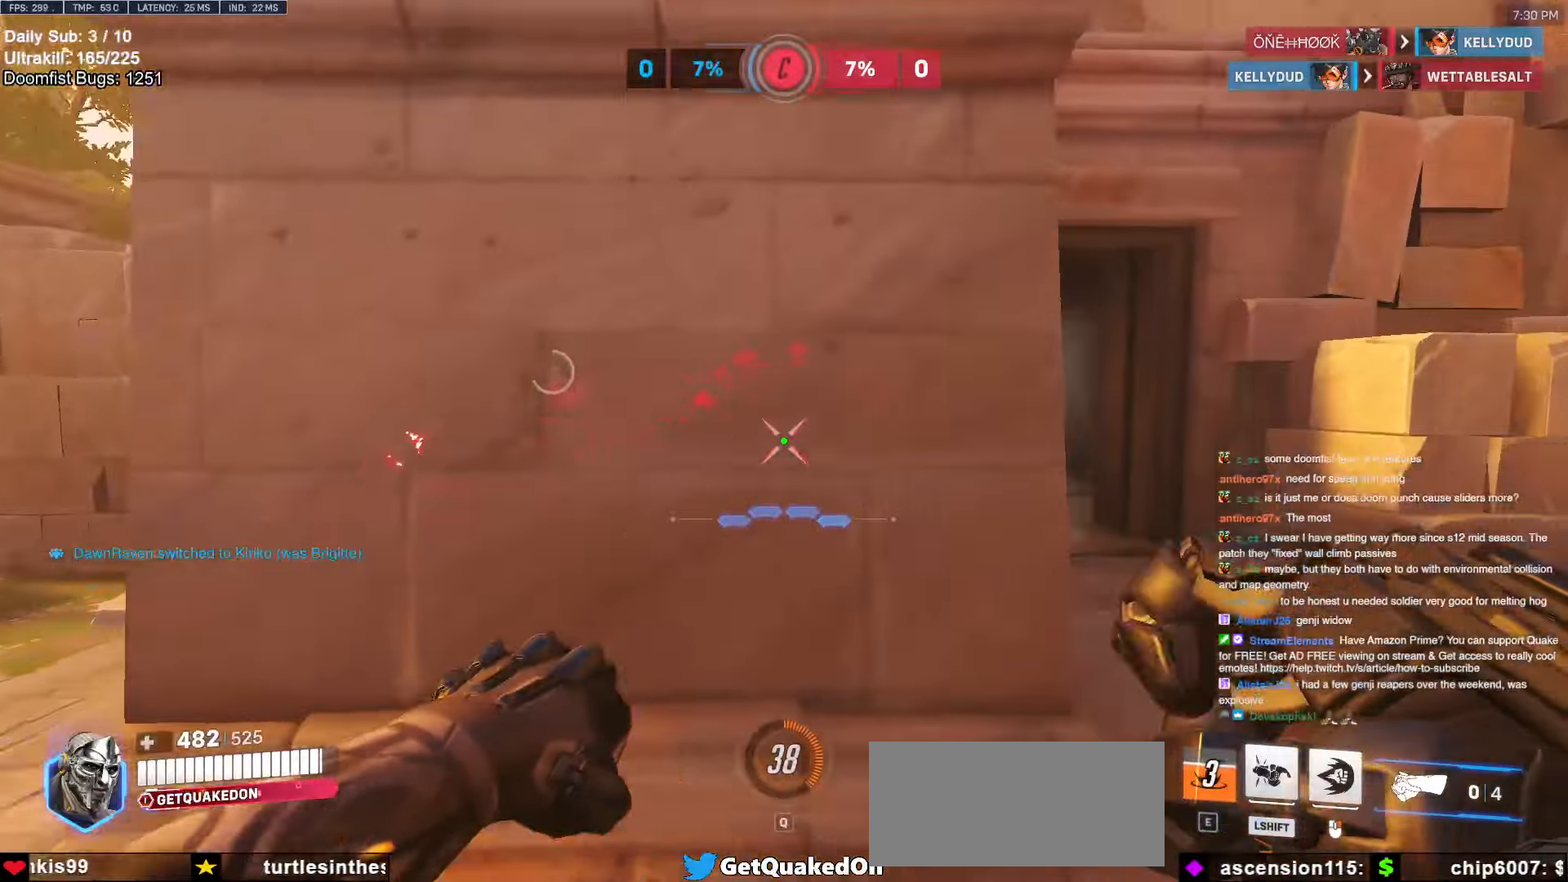
{"keys": ["a"], "mouse": [], "events": [[100, "space", "up"], [250, "a", "down"], [250, "d", "up"]]}
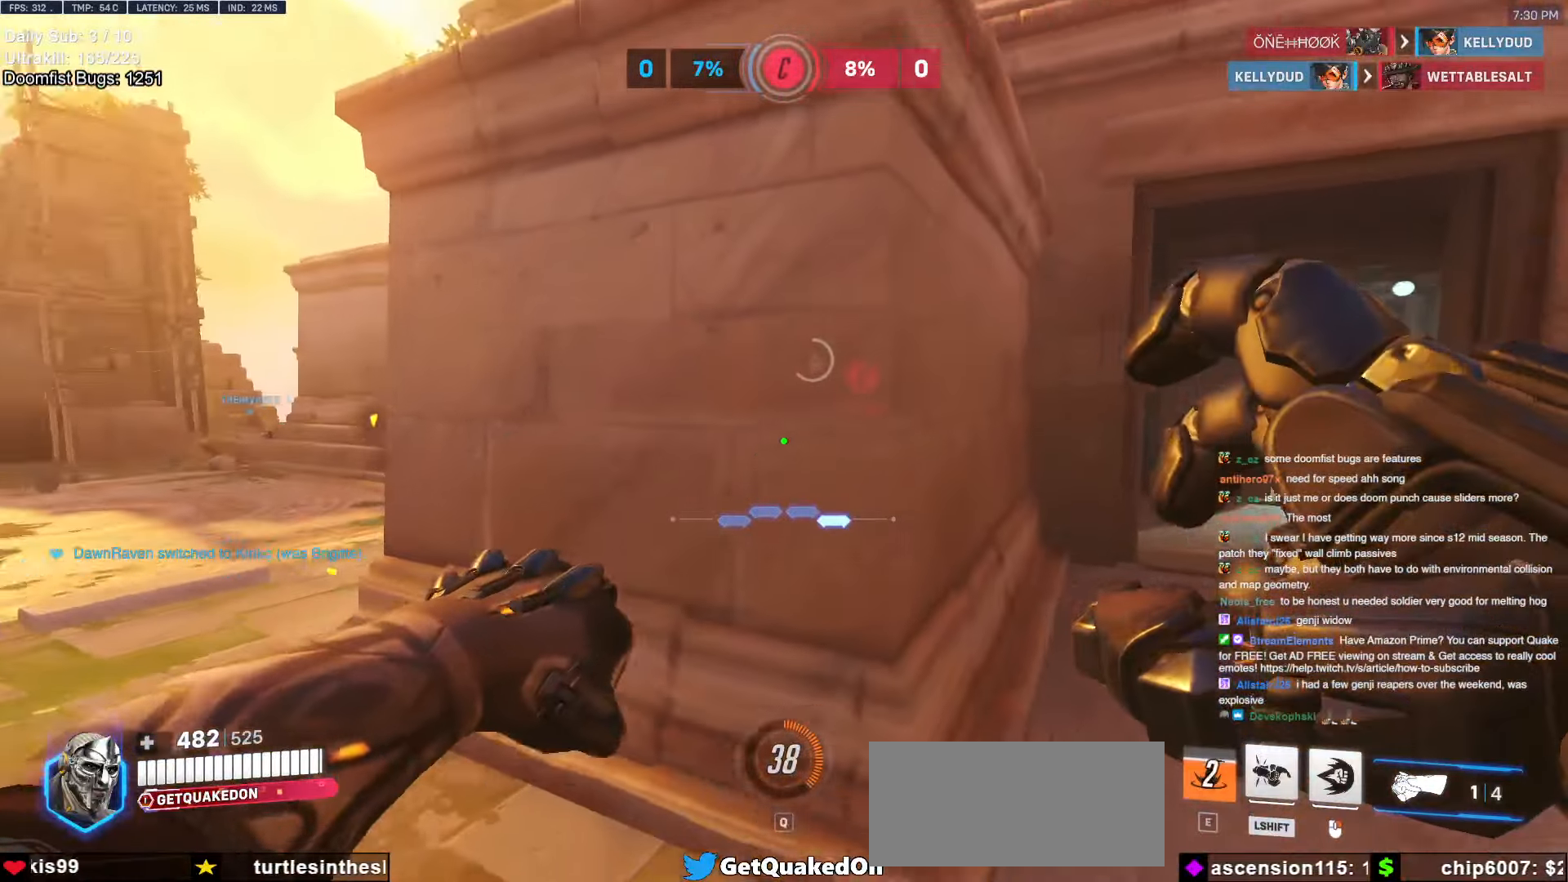
{"keys": ["a", "w"], "mouse": [], "events": [[66, "w", "down"]]}
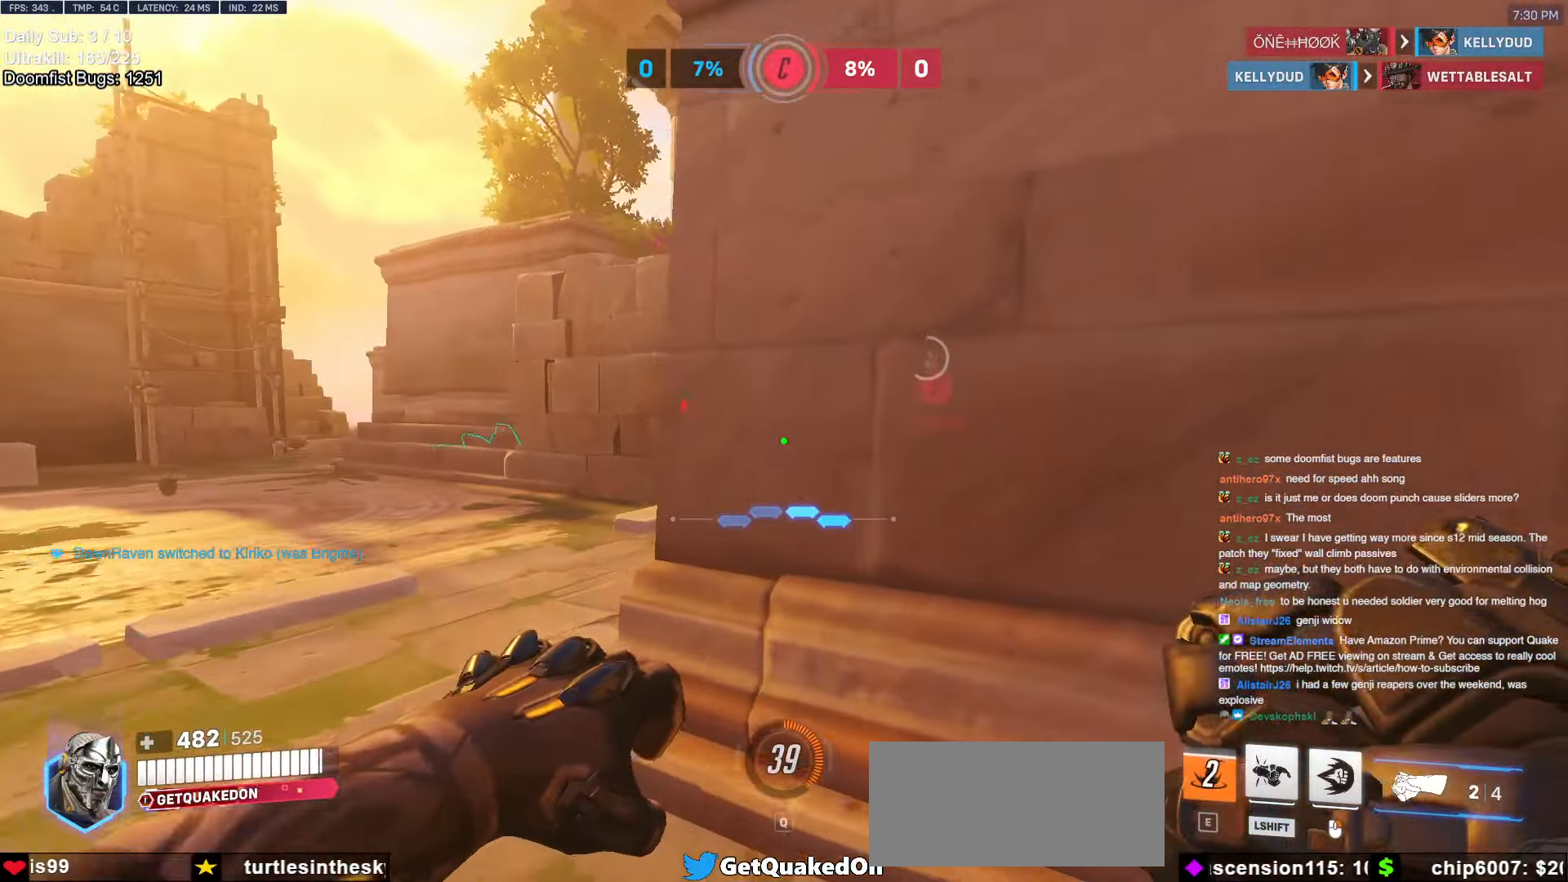
{"keys": ["a"], "mouse": ["left"], "events": [[33, "w", "up"], [366, "a", "up"], [366, "d", "down"], [366, "mouse_left", "down"], [466, "a", "down"], [466, "d", "up"]]}
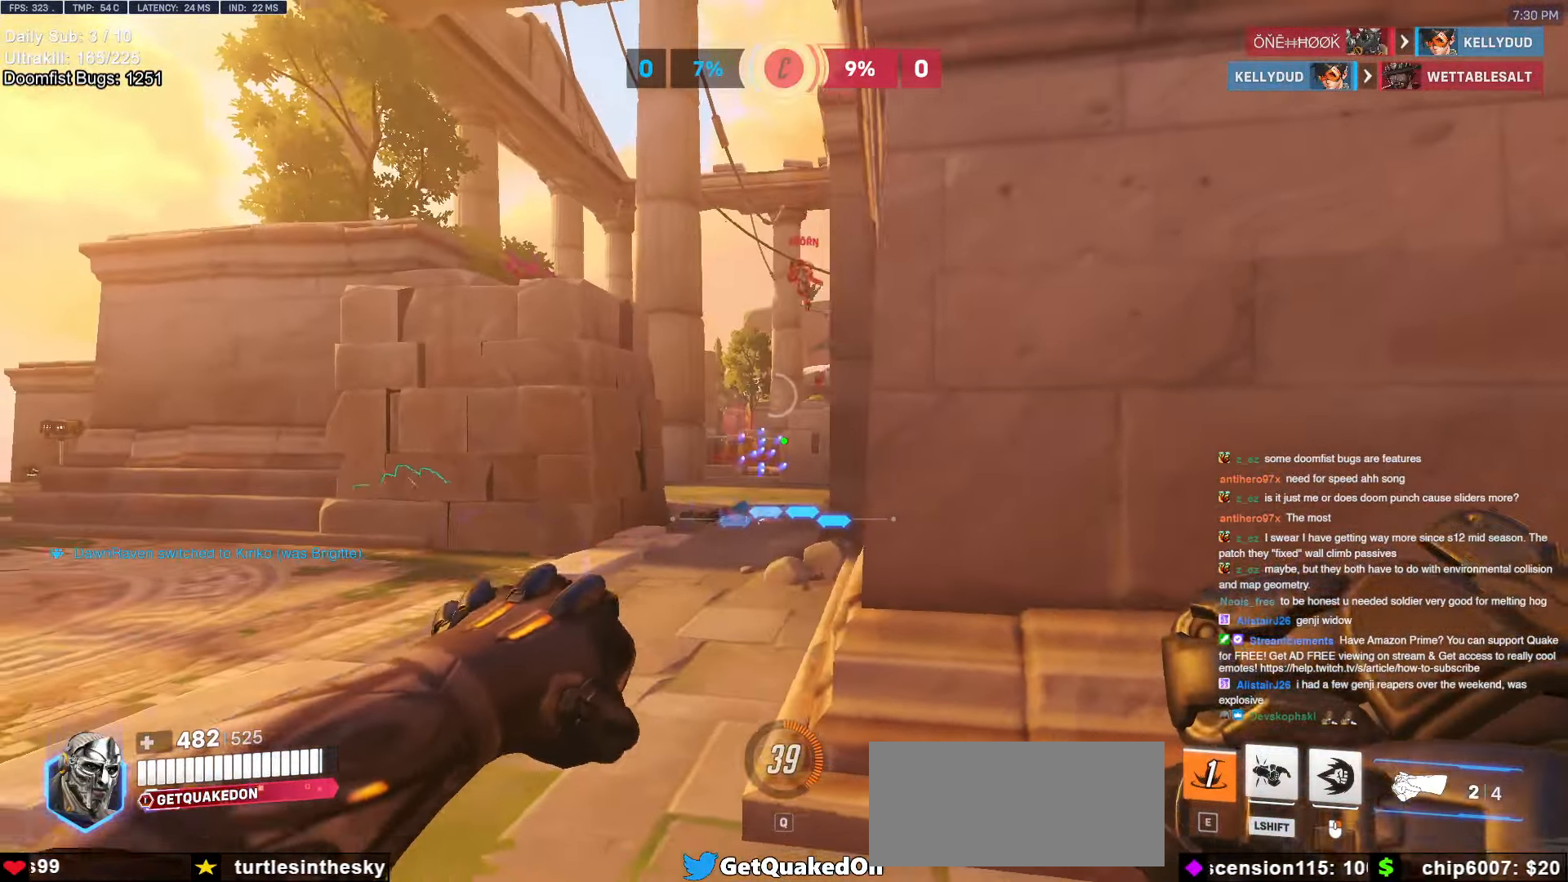
{"keys": ["a"], "mouse": [], "events": [[16, "mouse_left", "up"], [50, "a", "up"], [50, "d", "down"], [150, "a", "down"], [150, "d", "up"], [150, "w", "down"], [200, "mouse_left", "down"], [333, "mouse_left", "up"], [483, "w", "up"]]}
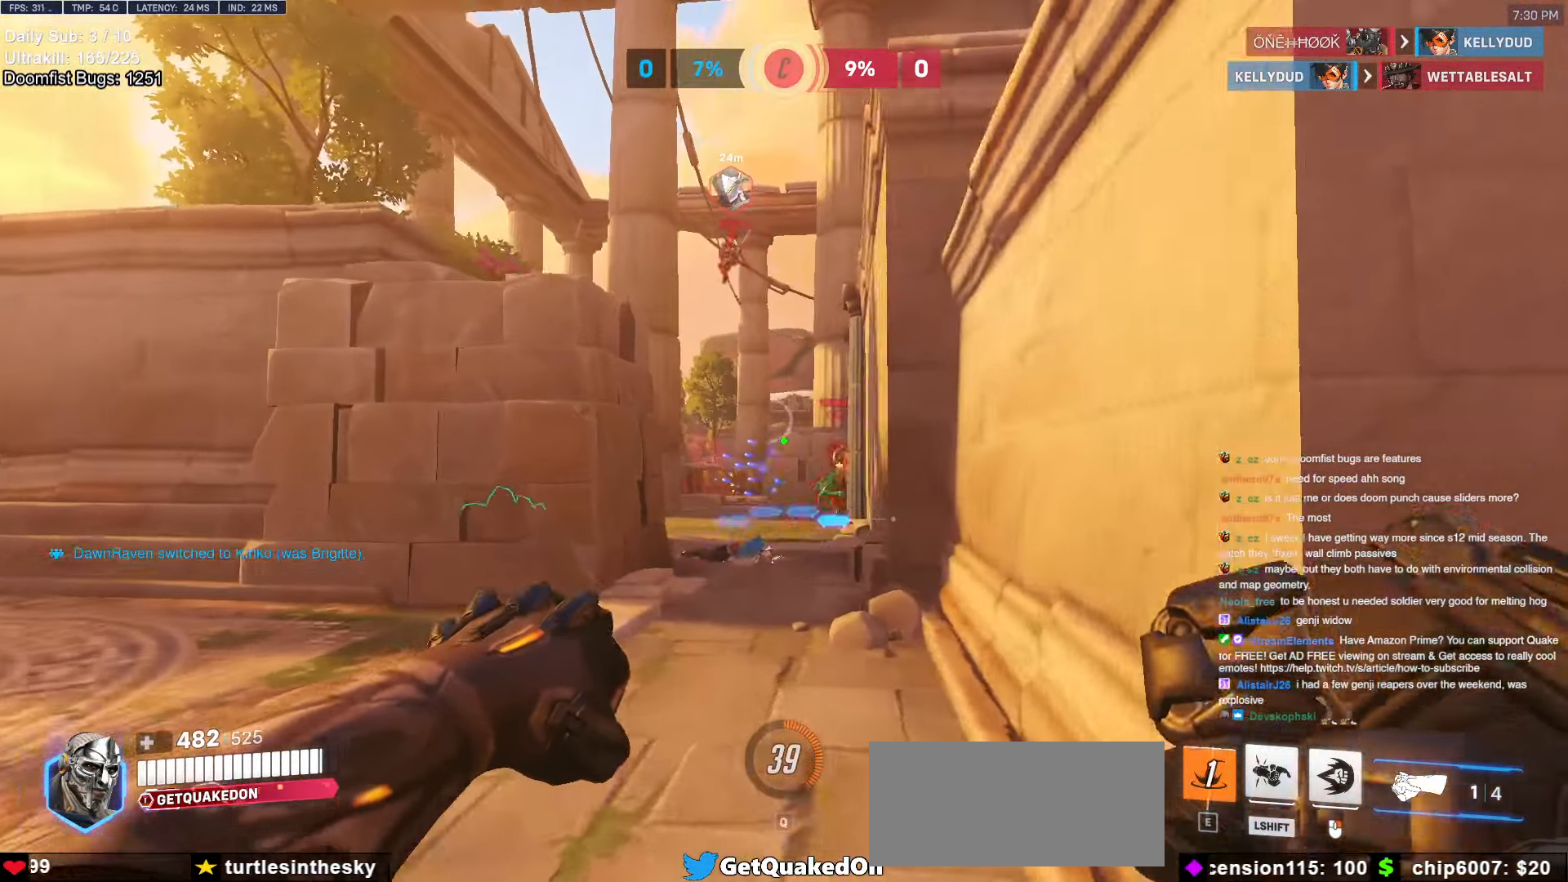
{"keys": ["a", "w"], "mouse": [], "events": [[83, "mouse_left", "down"], [83, "space", "down"], [166, "mouse_left", "up"], [216, "space", "up"], [266, "w", "down"], [316, "w", "up"], [416, "w", "down"]]}
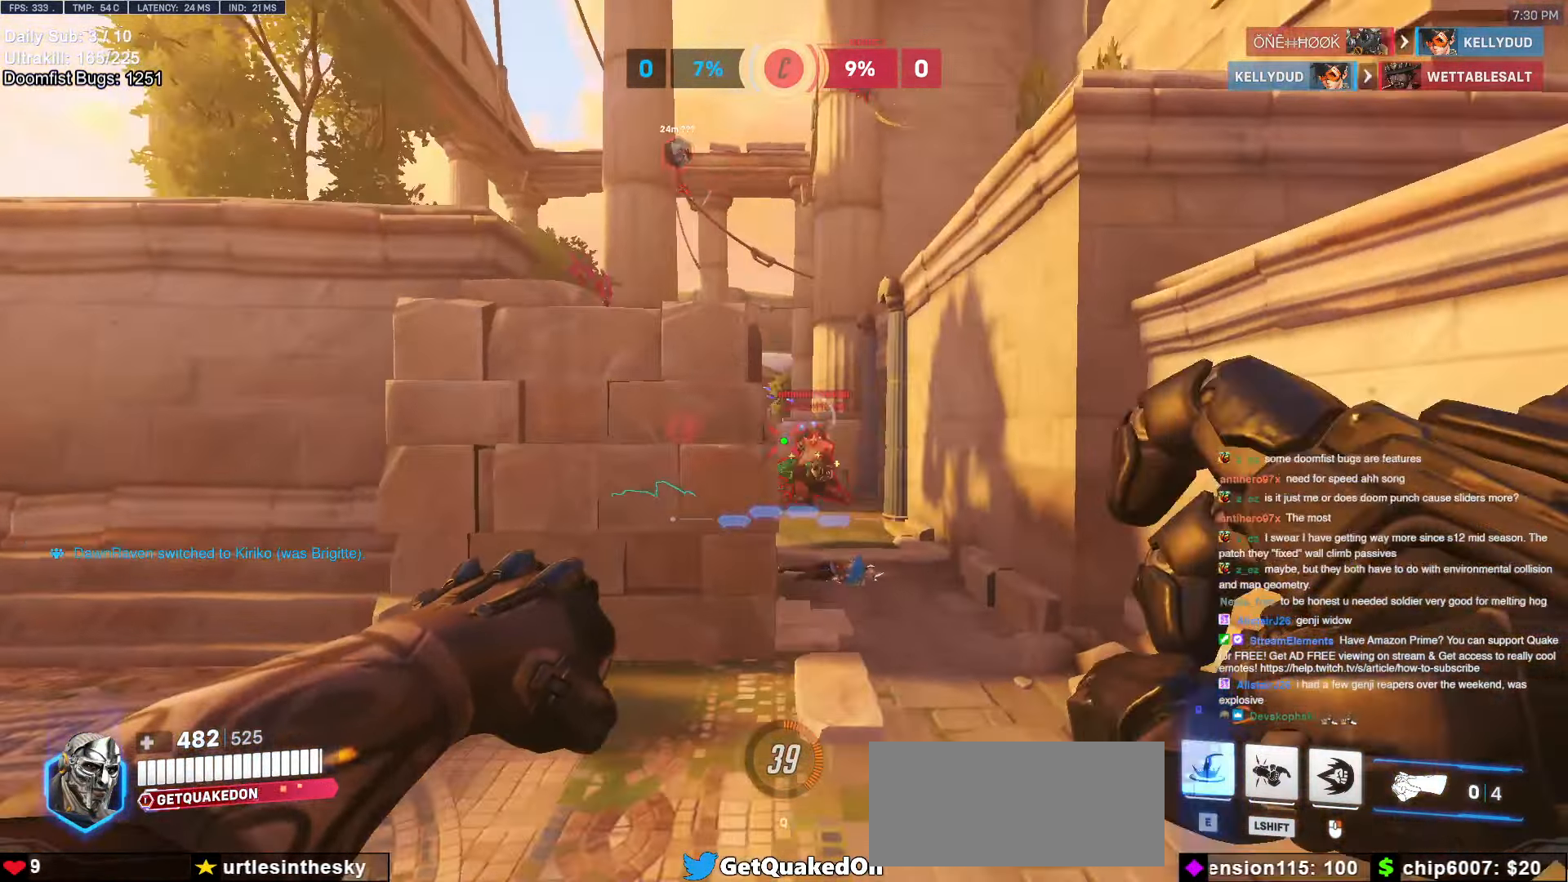
{"keys": ["a", "space", "w"], "mouse": [], "events": [[383, "space", "down"]]}
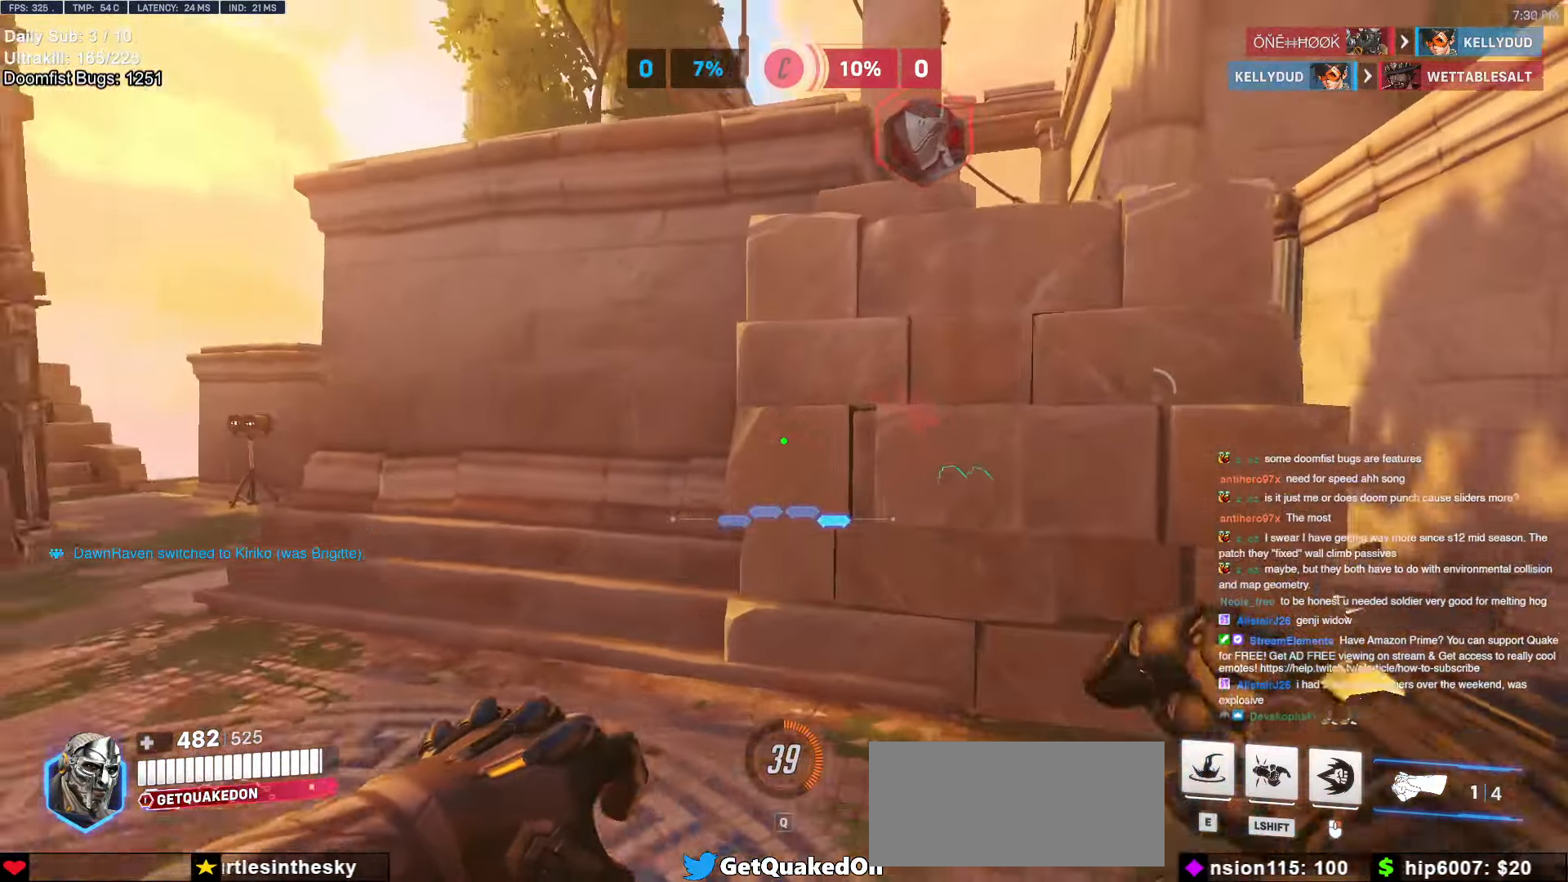
{"keys": ["d", "w"], "mouse": [], "events": [[16, "space", "up"], [116, "w", "up"], [300, "a", "up"], [300, "d", "down"], [300, "w", "down"]]}
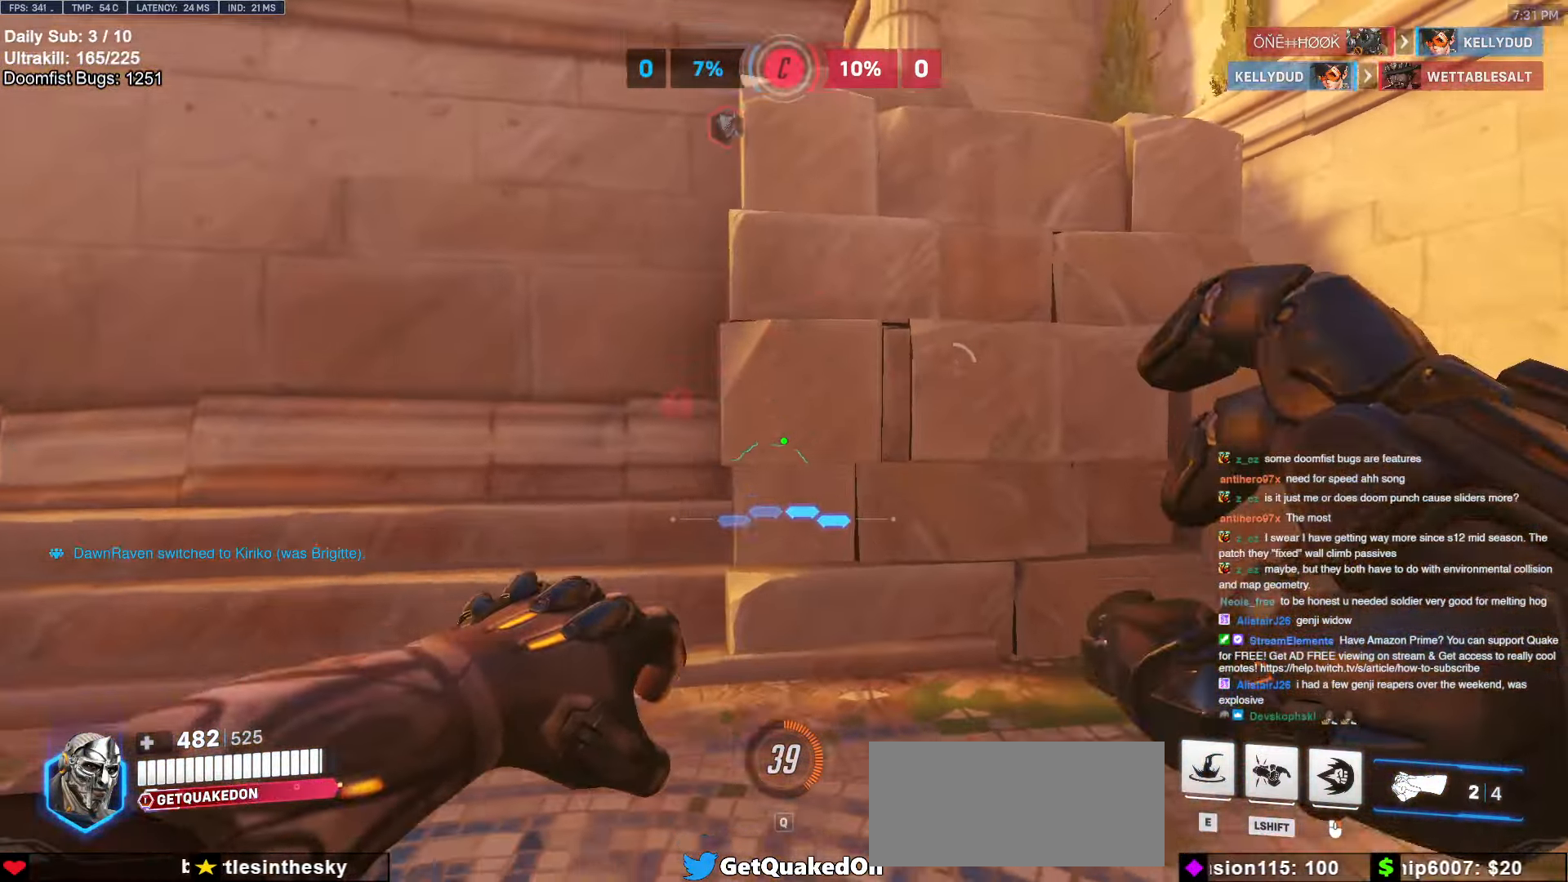
{"keys": ["d", "space", "w"], "mouse": [], "events": [[450, "space", "down"]]}
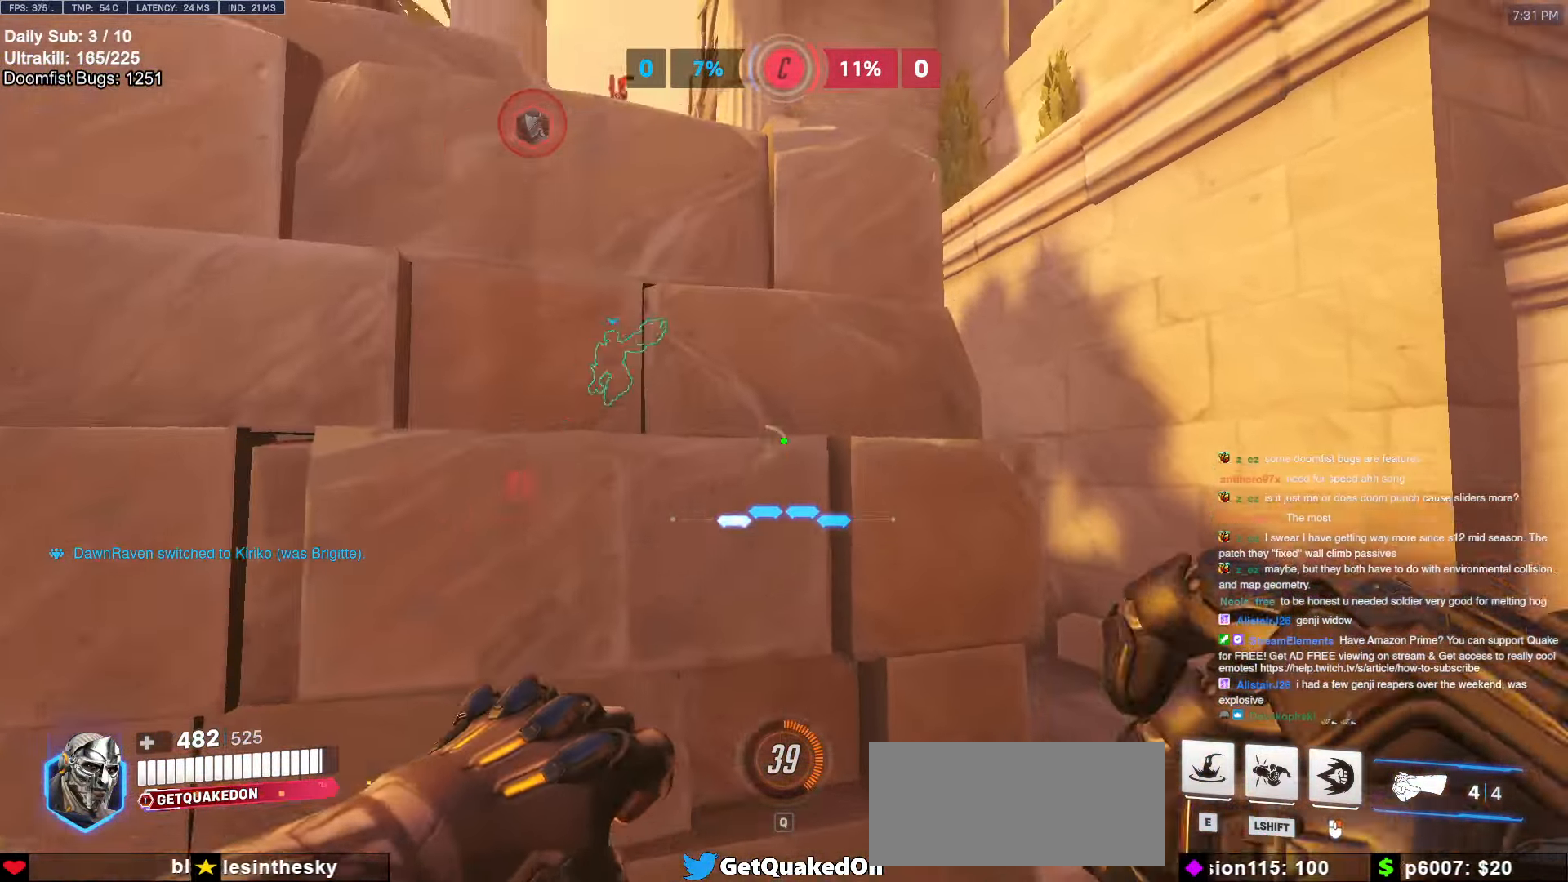
{"keys": ["d", "w"], "mouse": [], "events": [[100, "space", "up"]]}
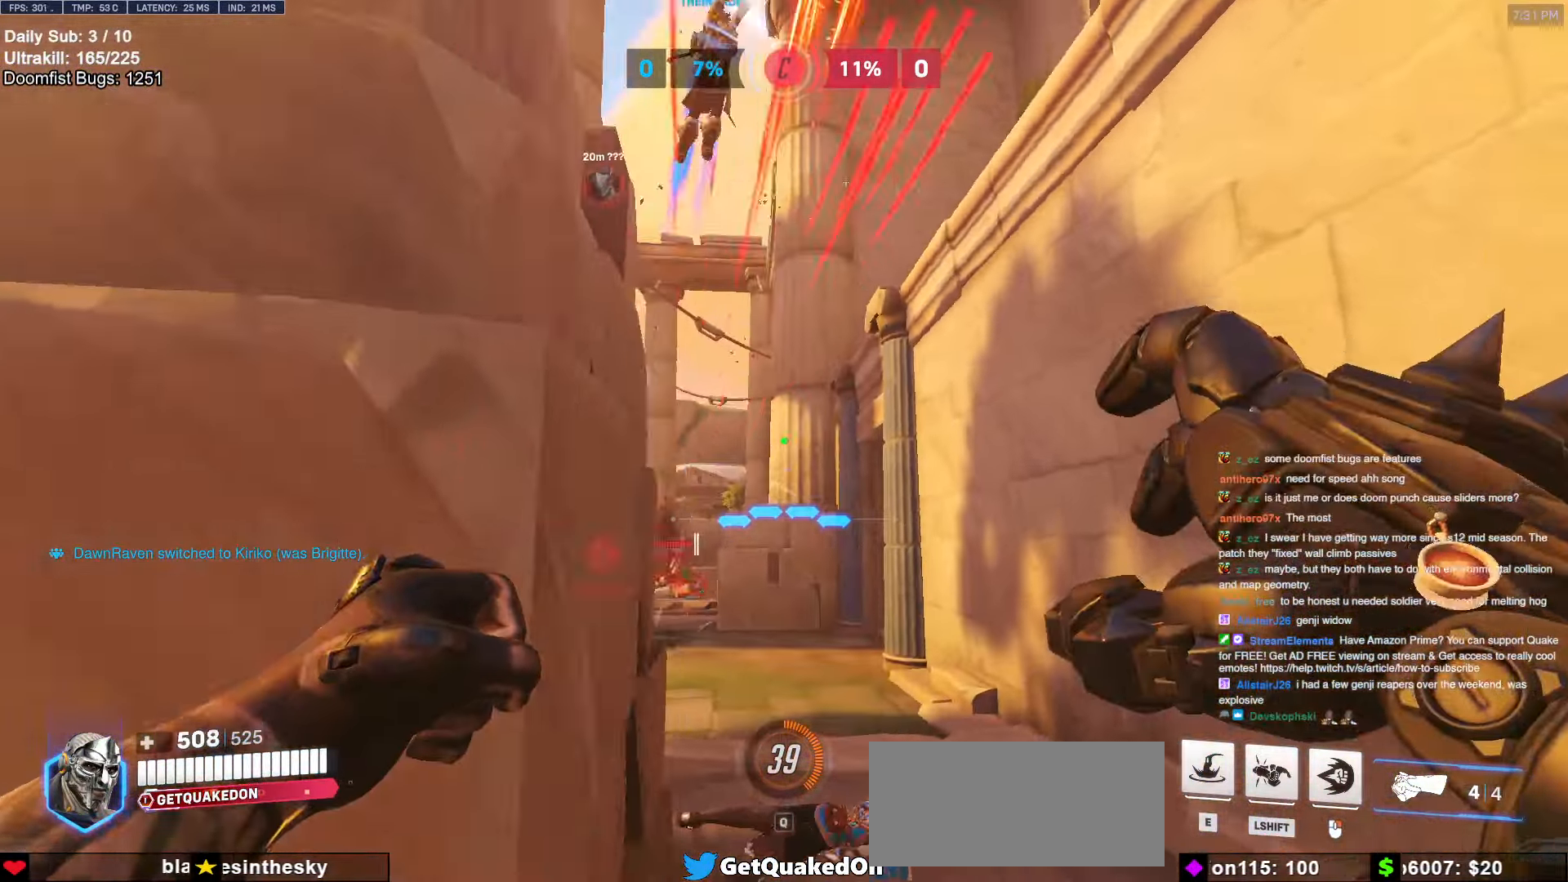
{"keys": ["a", "s"], "mouse": ["left"], "events": [[350, "mouse_left", "down"], [350, "w", "up"], [433, "d", "up"], [433, "s", "down"], [483, "a", "down"]]}
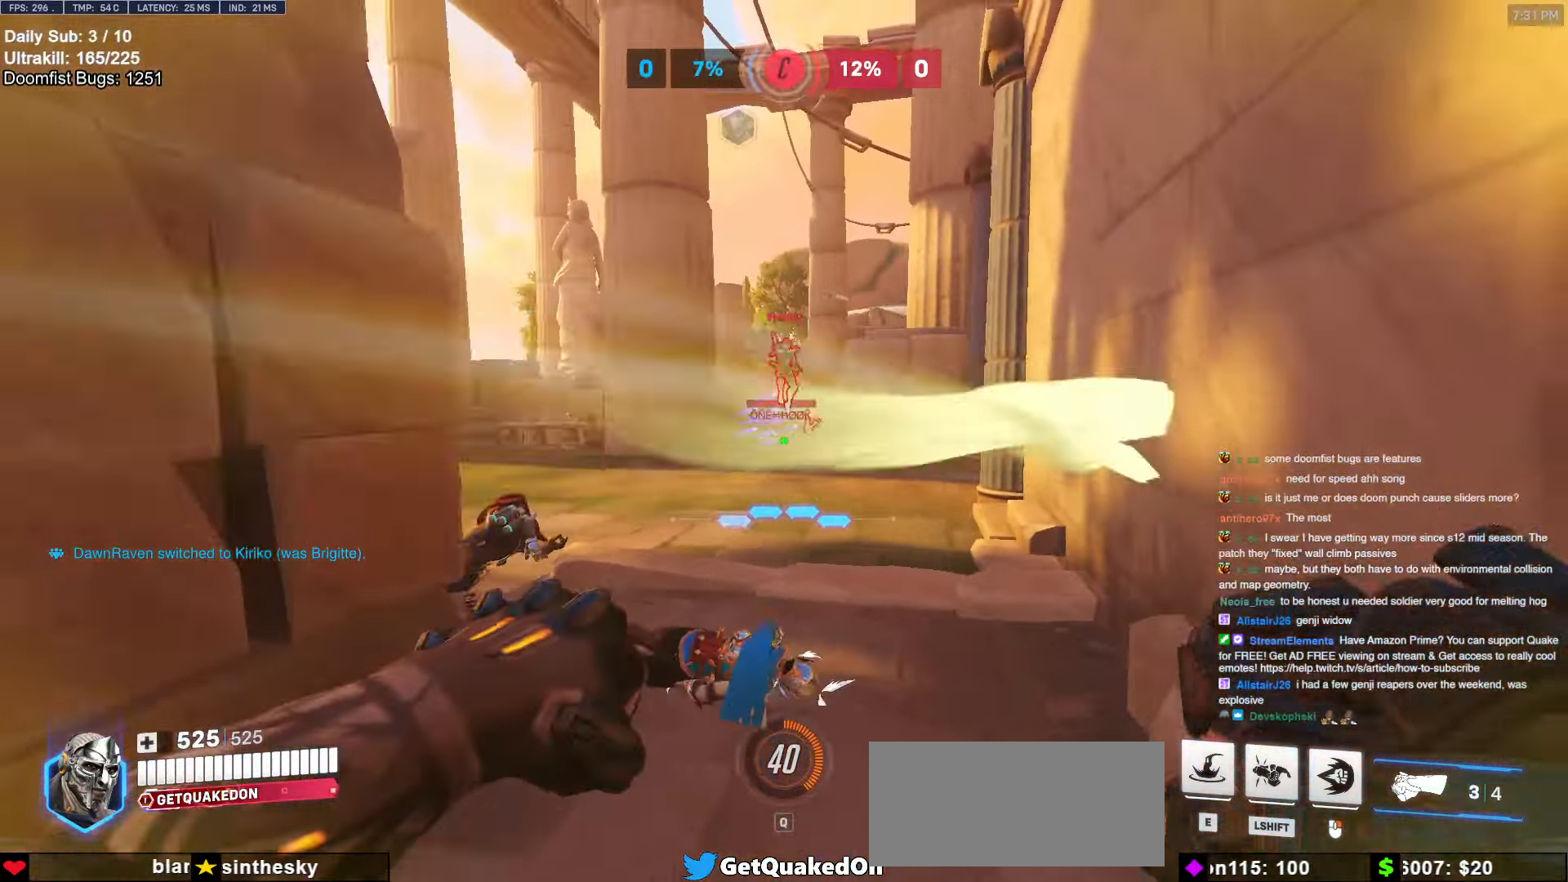
{"keys": ["w"], "mouse": [], "events": [[33, "mouse_left", "up"], [166, "s", "up"], [216, "mouse_left", "down"], [266, "a", "up"], [266, "d", "down"], [316, "mouse_left", "up"], [350, "w", "down"], [450, "d", "up"]]}
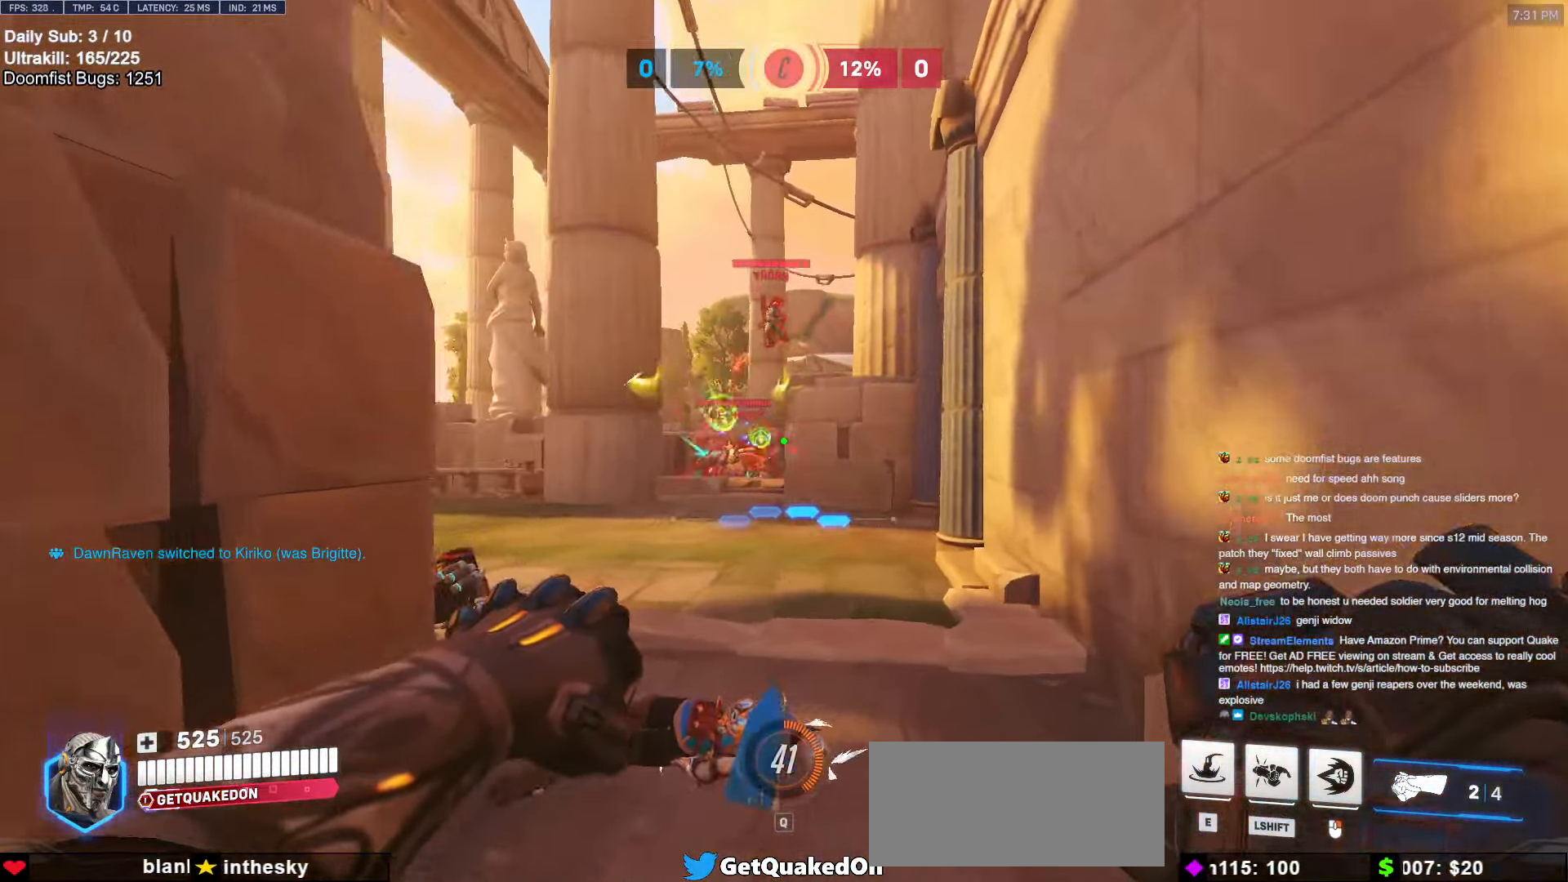
{"keys": ["d", "w"], "mouse": ["left", "right"], "events": [[100, "d", "down"], [150, "space", "down"], [233, "space", "up"], [416, "mouse_left", "down"], [466, "mouse_right", "down"]]}
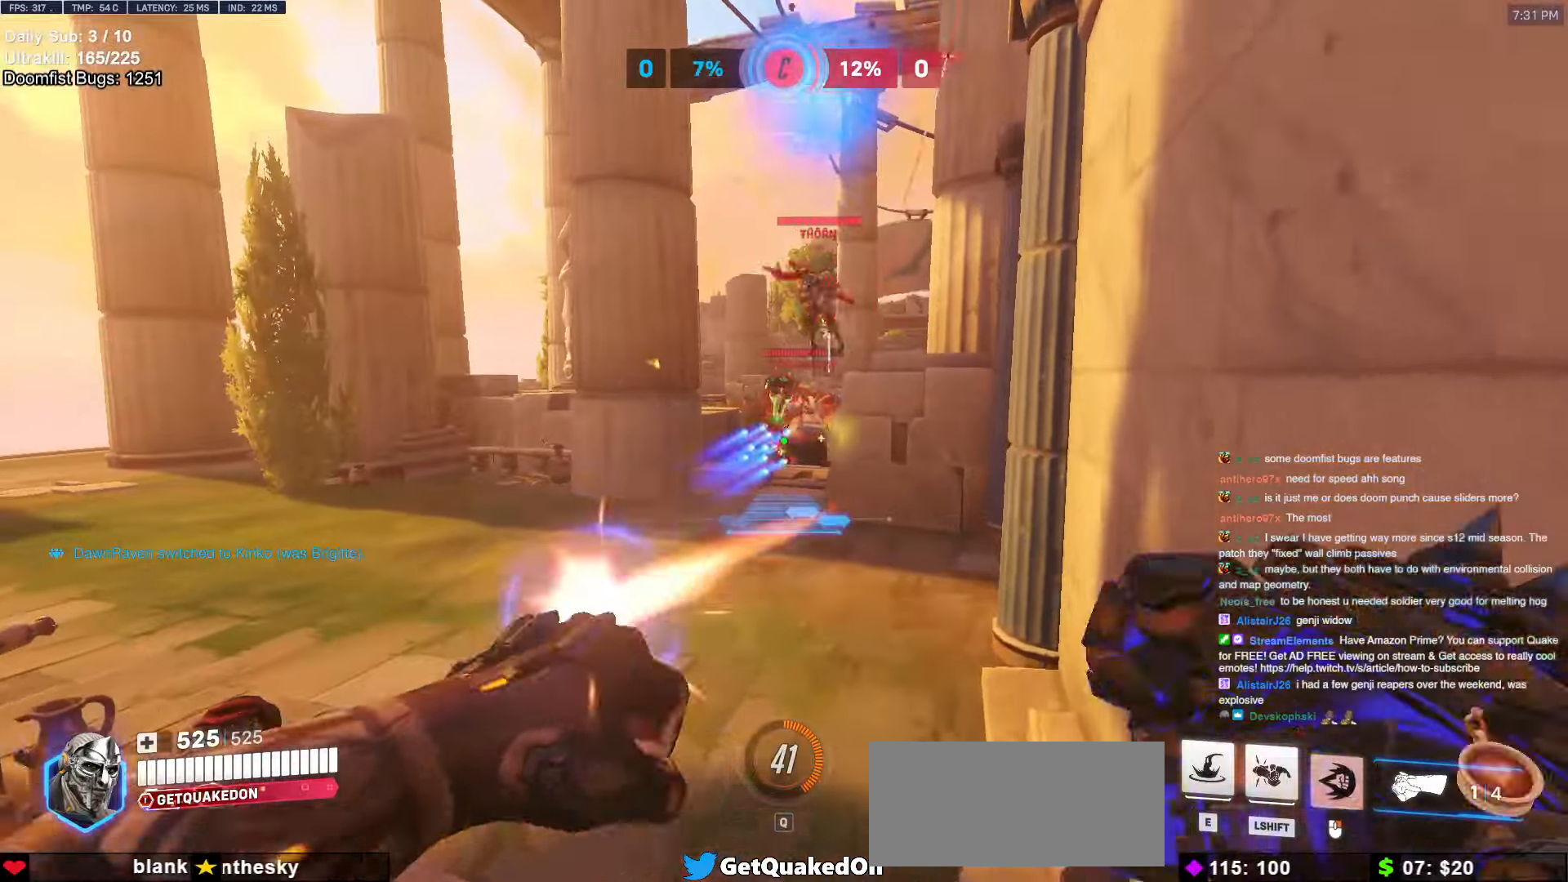
{"keys": ["a", "w"], "mouse": [], "events": [[16, "d", "up"], [66, "mouse_left", "up"], [150, "mouse_right", "up"], [200, "a", "down"], [200, "space", "down"], [350, "space", "up"]]}
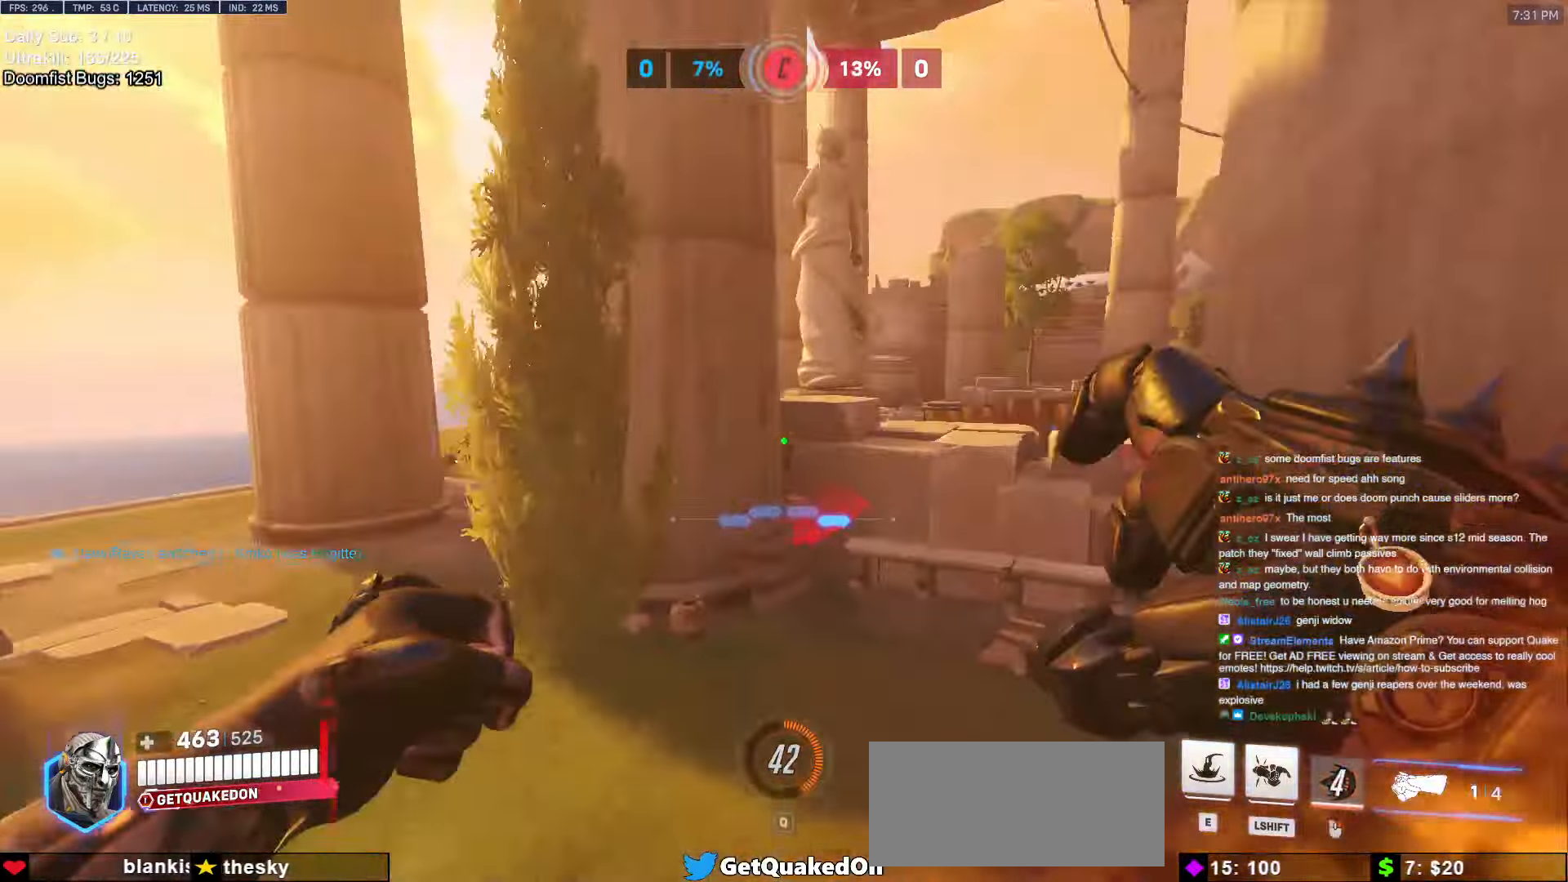
{"keys": ["a"], "mouse": [], "events": [[500, "w", "up"]]}
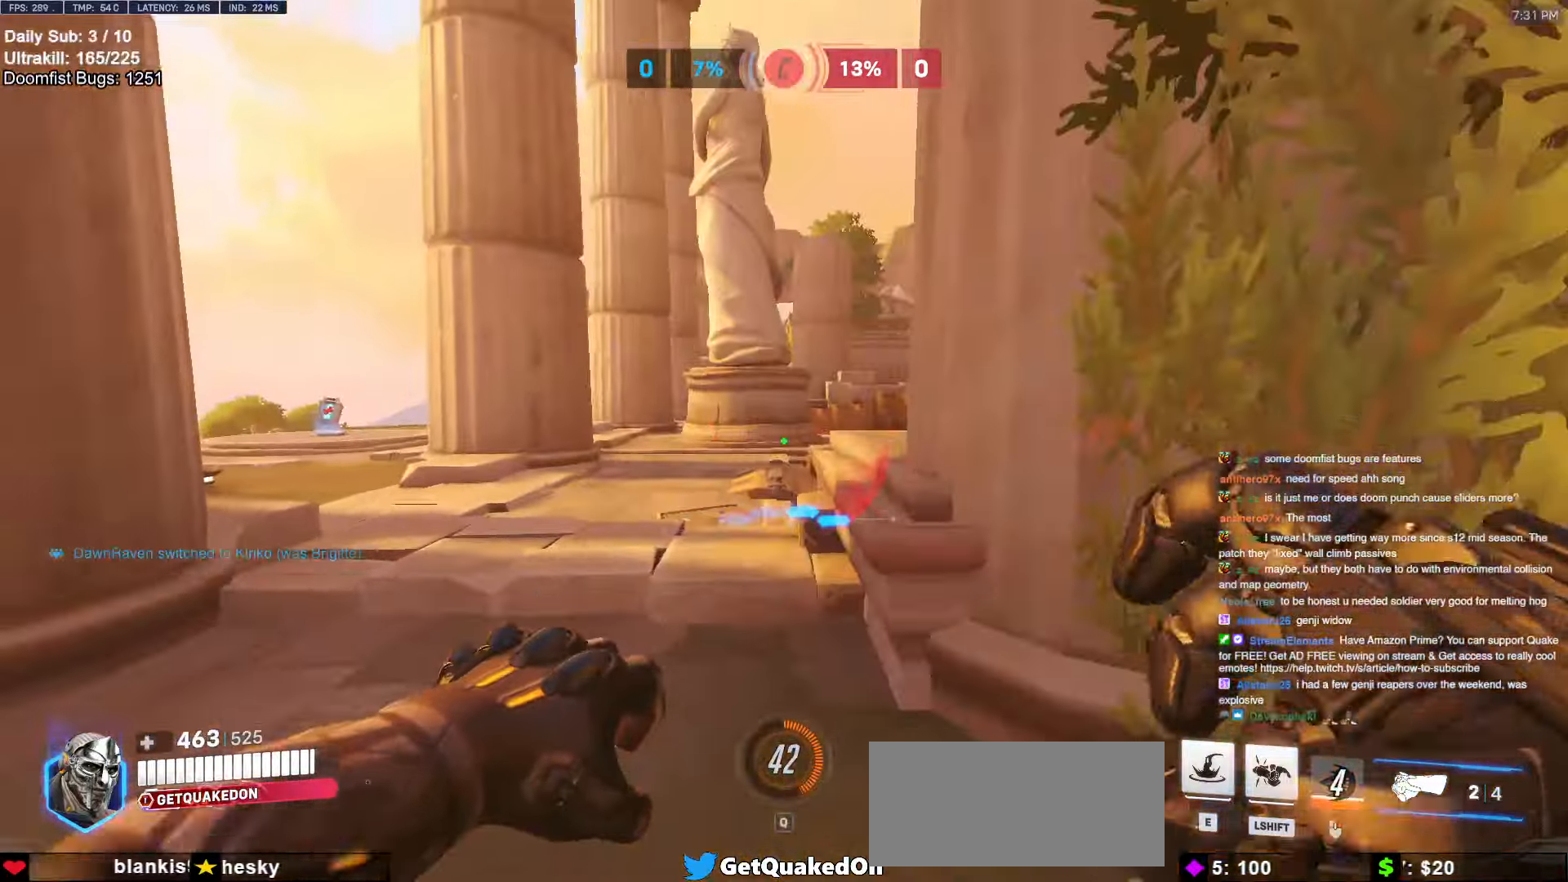
{"keys": ["a", "s"], "mouse": [], "events": [[50, "space", "down"], [150, "s", "down"], [150, "space", "up"]]}
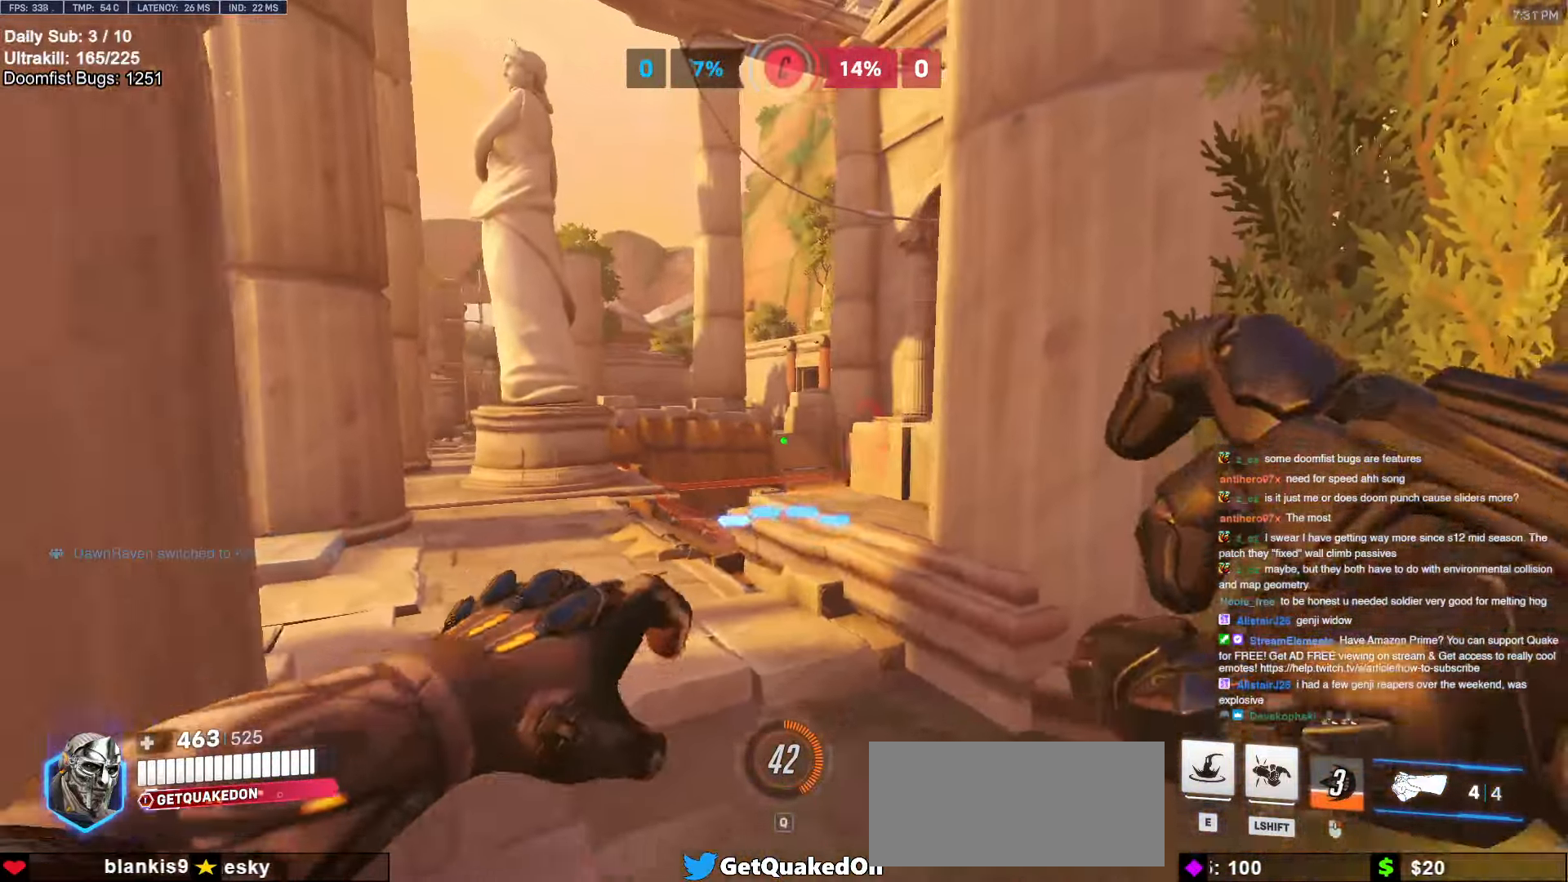
{"keys": ["a", "s"], "mouse": [], "events": [[150, "s", "up"], [250, "space", "down"], [333, "mouse_left", "down"], [383, "s", "down"], [383, "space", "up"], [433, "mouse_left", "up"]]}
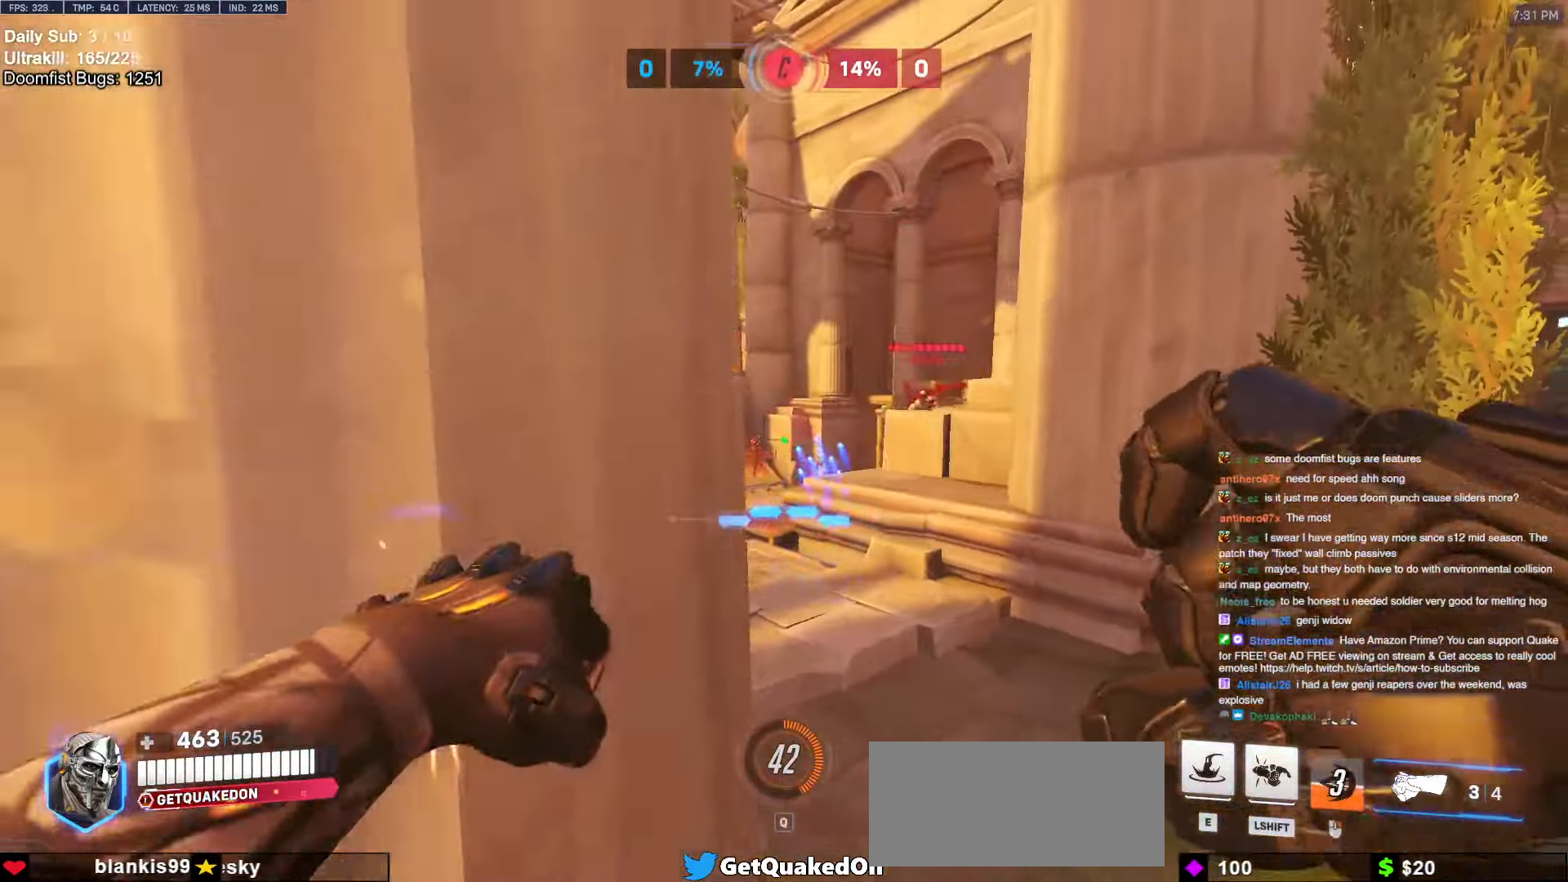
{"keys": ["a"], "mouse": [], "events": [[133, "s", "up"]]}
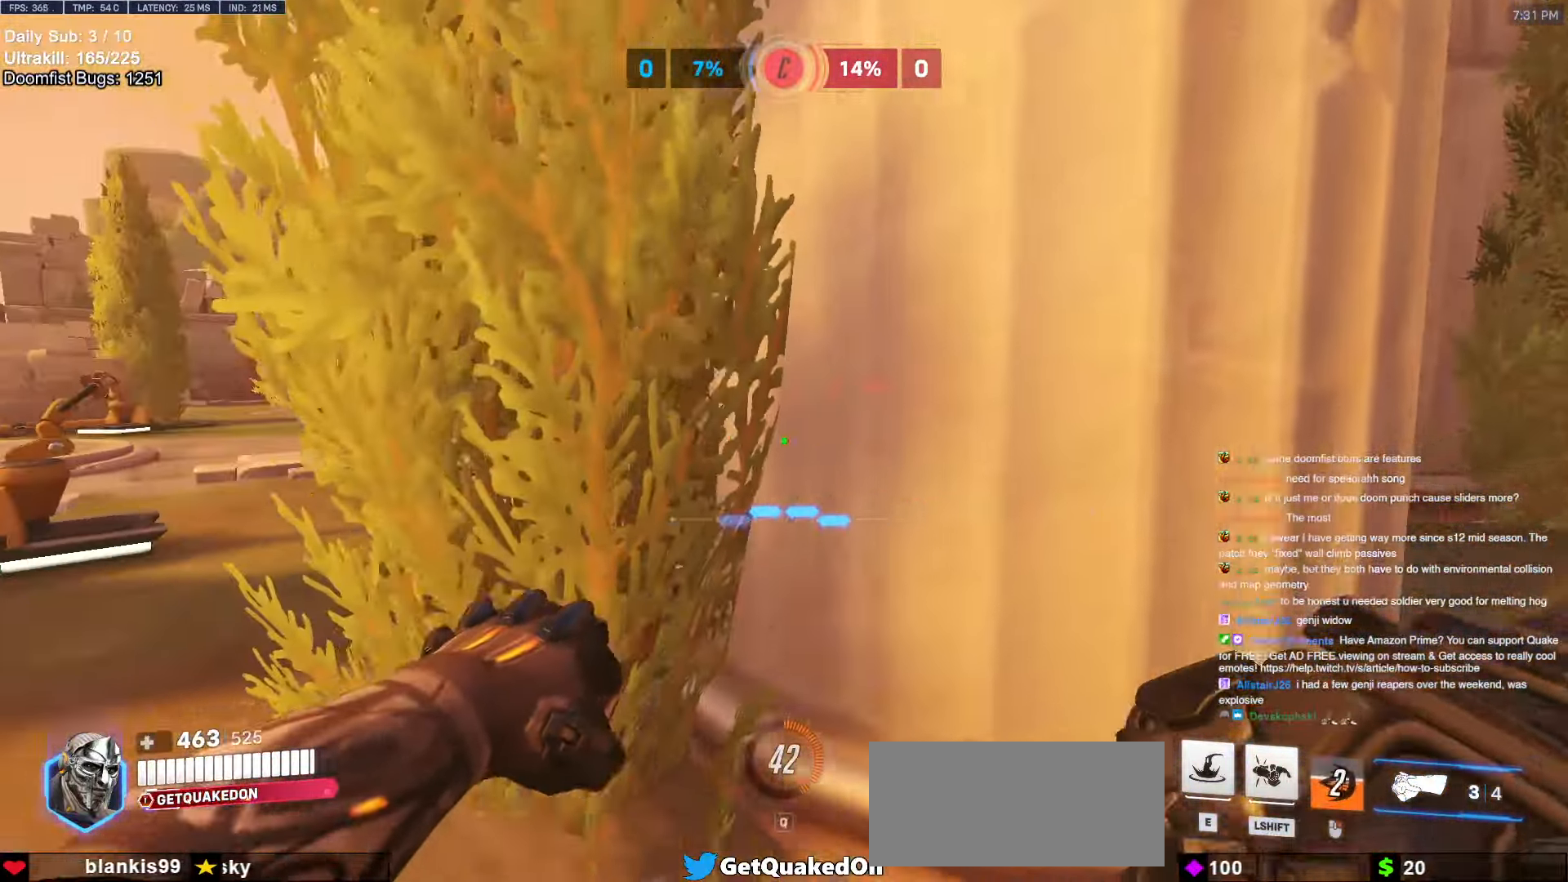
{"keys": ["a"], "mouse": [], "events": []}
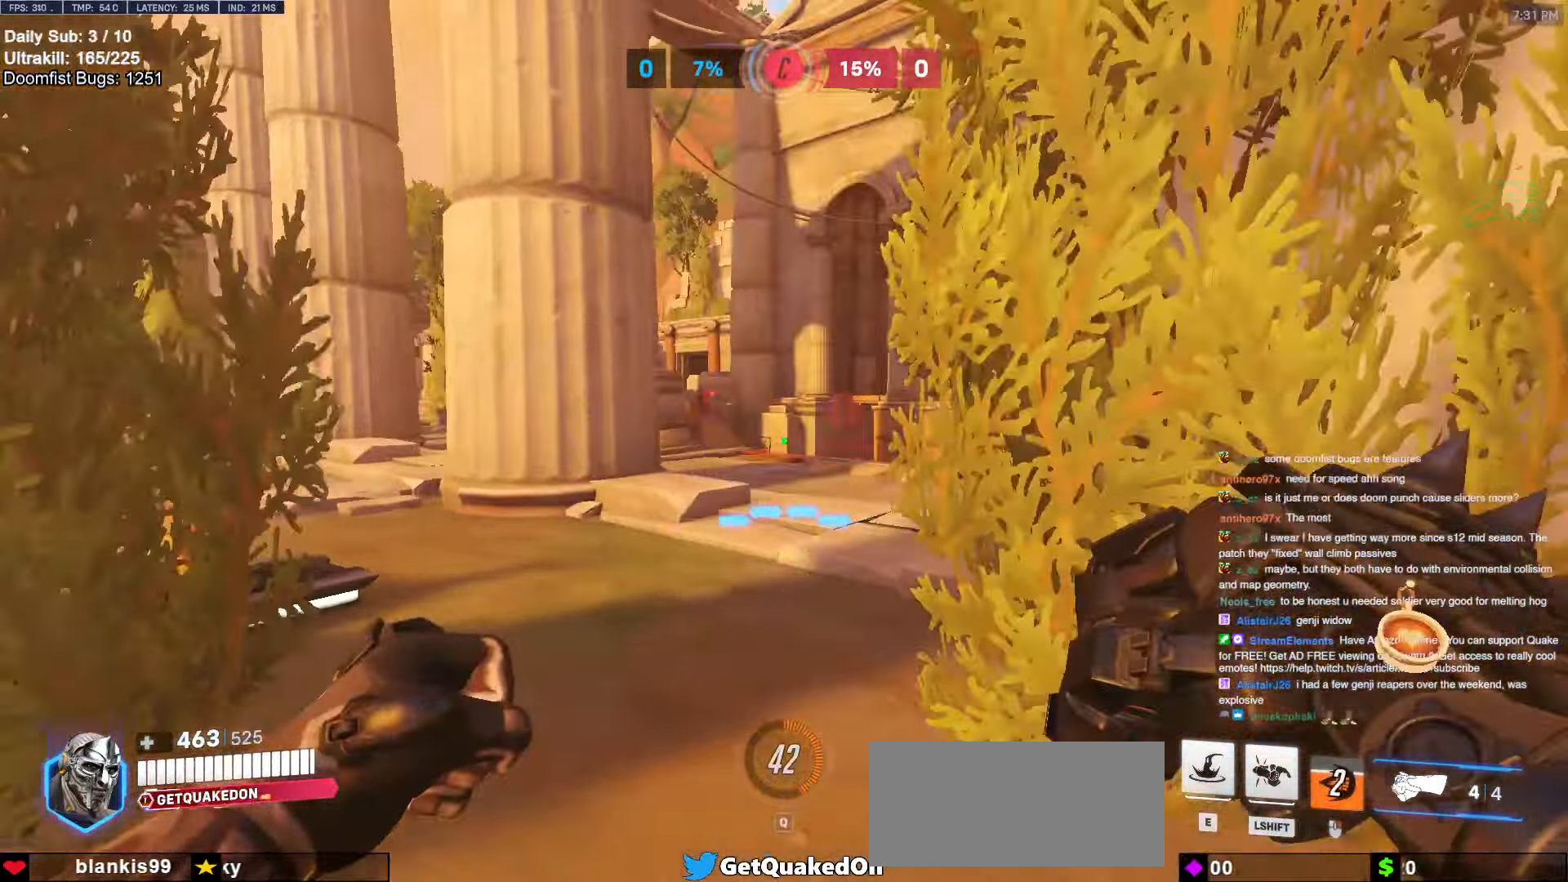
{"keys": ["d"], "mouse": [], "events": [[16, "a", "up"], [16, "d", "down"], [116, "mouse_left", "down"], [200, "mouse_left", "up"]]}
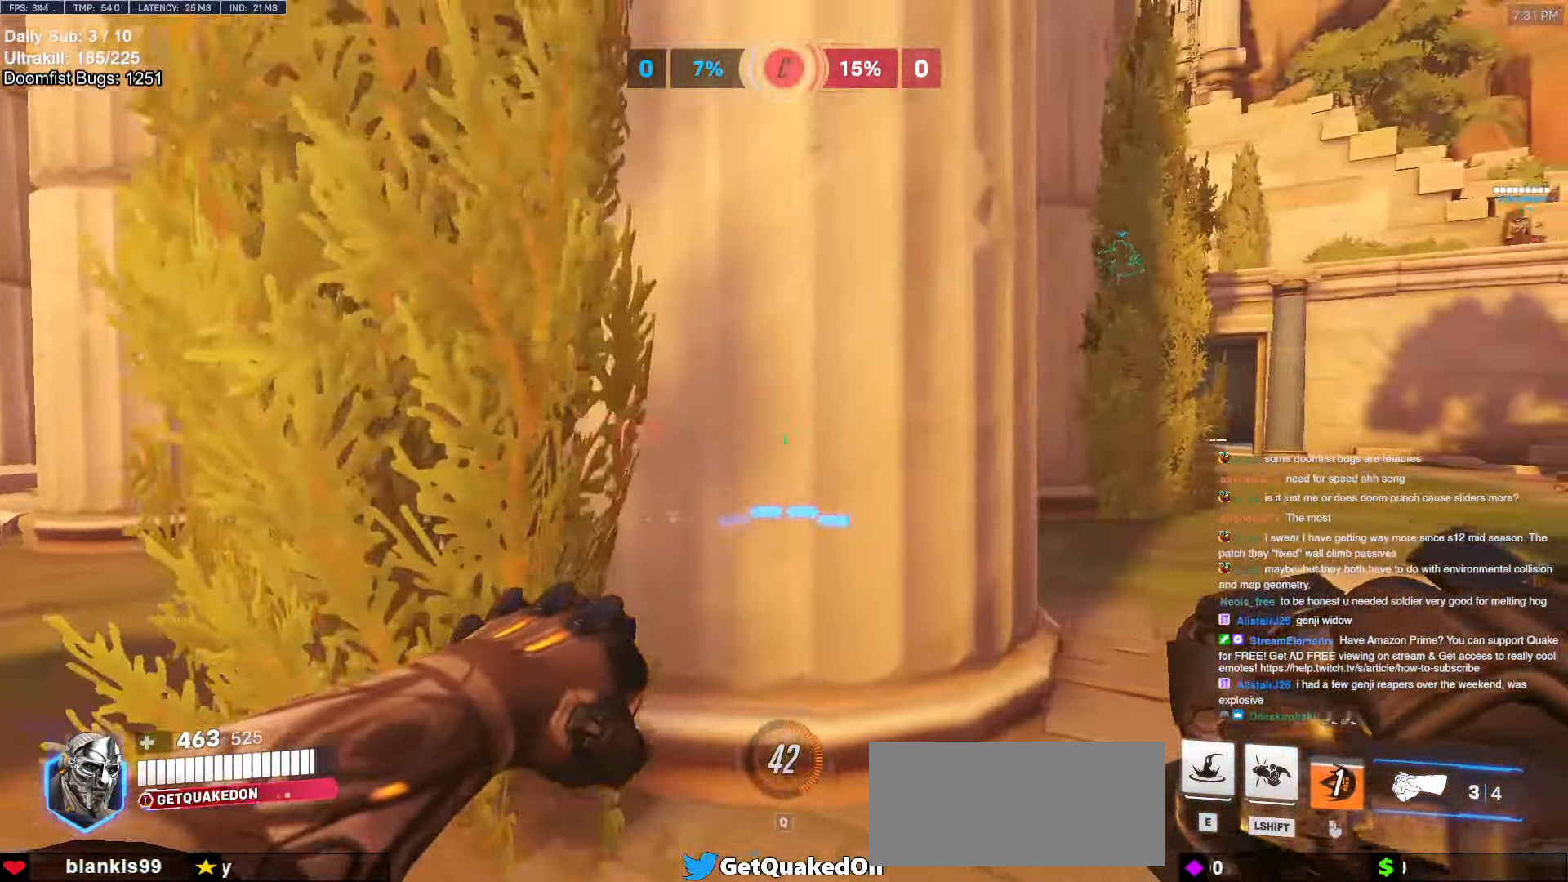
{"keys": ["a"], "mouse": ["right"], "events": [[116, "s", "down"], [166, "a", "down"], [166, "d", "up"], [266, "s", "up"], [450, "mouse_right", "down"]]}
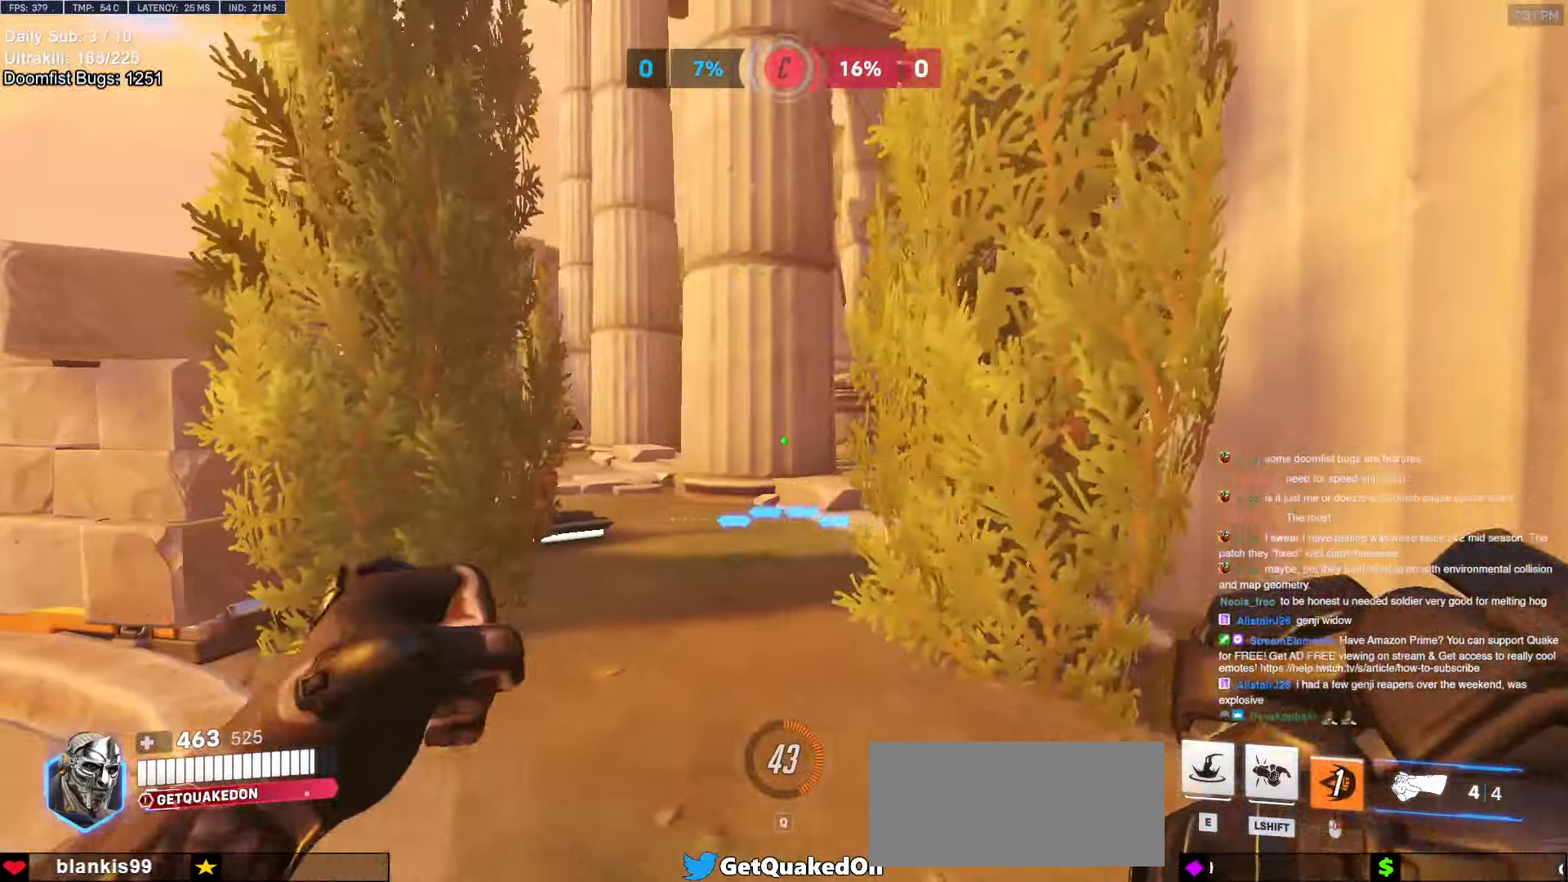
{"keys": ["d", "w"], "mouse": ["right"], "events": [[133, "w", "down"], [233, "a", "up"], [233, "d", "down"]]}
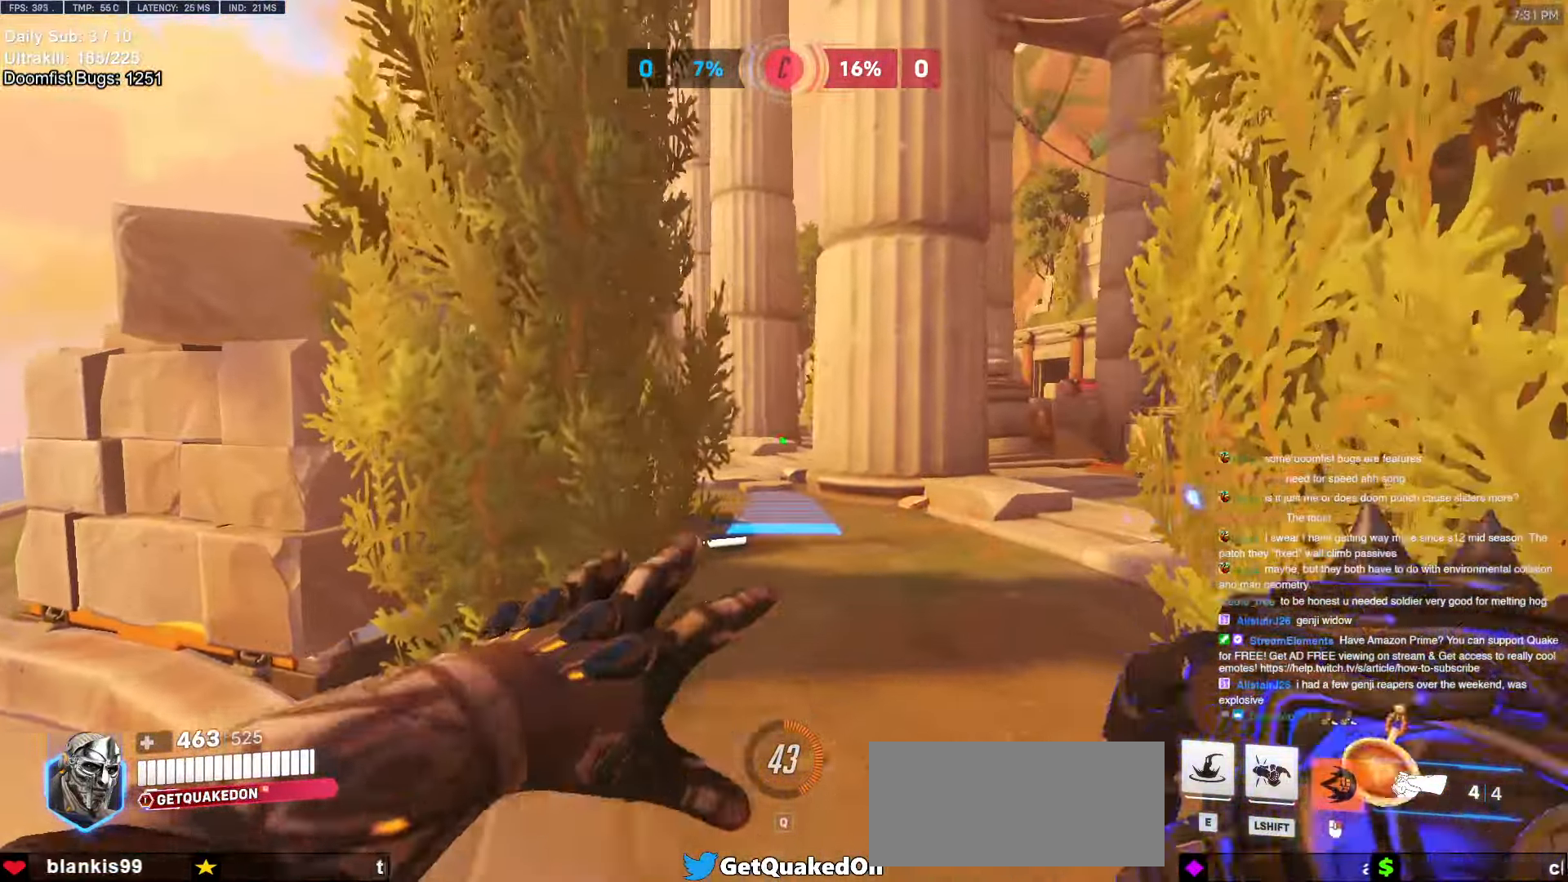
{"keys": ["w"], "mouse": [], "events": [[100, "space", "down"], [250, "space", "up"], [333, "d", "up"], [383, "mouse_right", "up"]]}
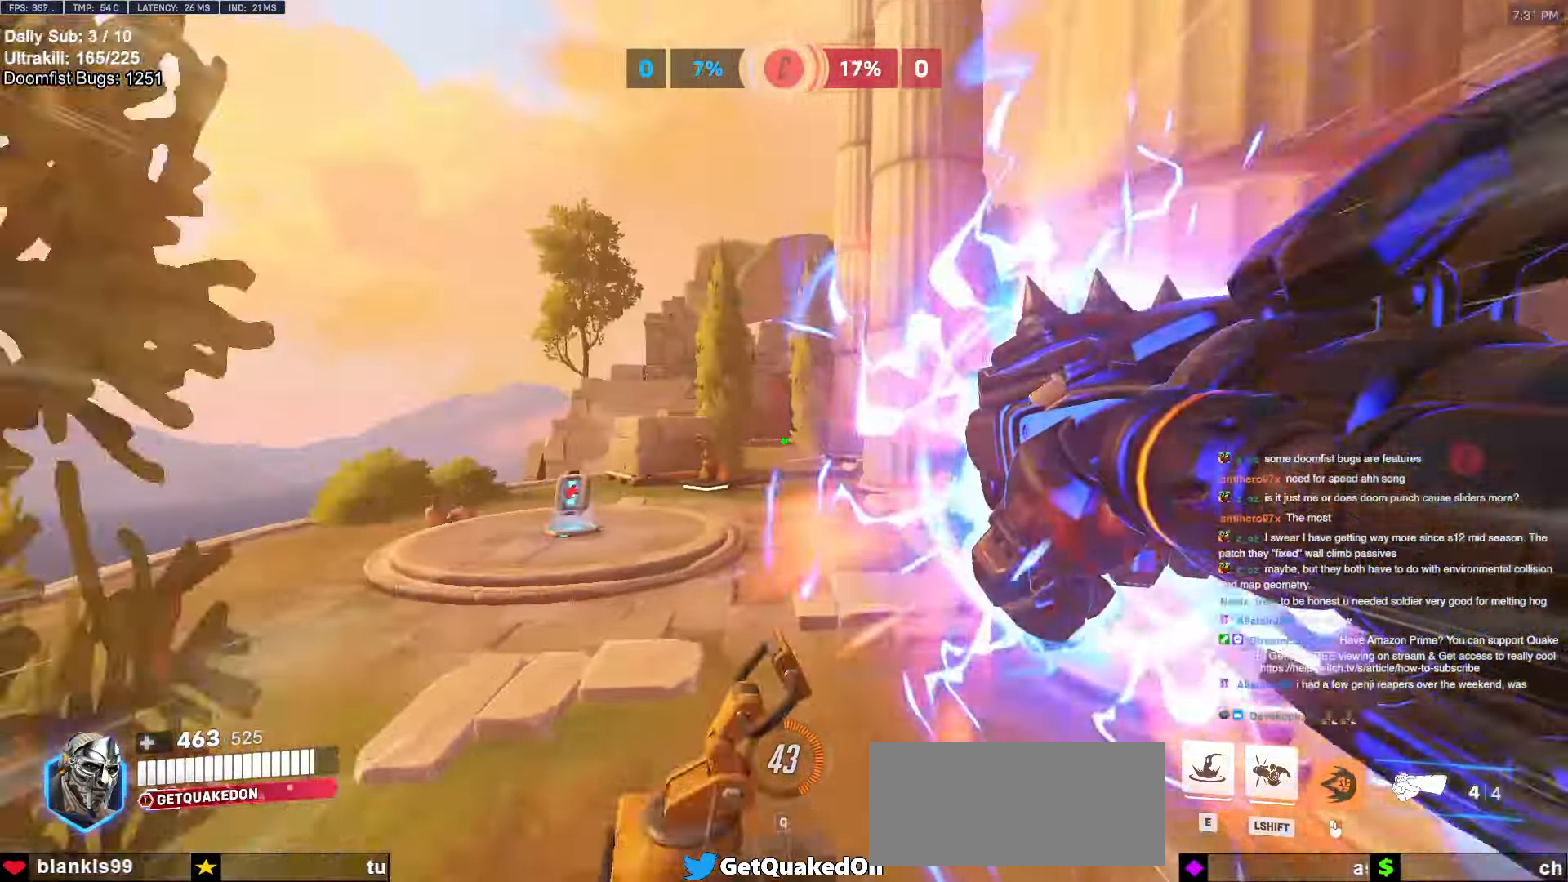
{"keys": ["a", "w"], "mouse": [], "events": [[66, "a", "down"], [116, "space", "down"], [166, "space", "up"]]}
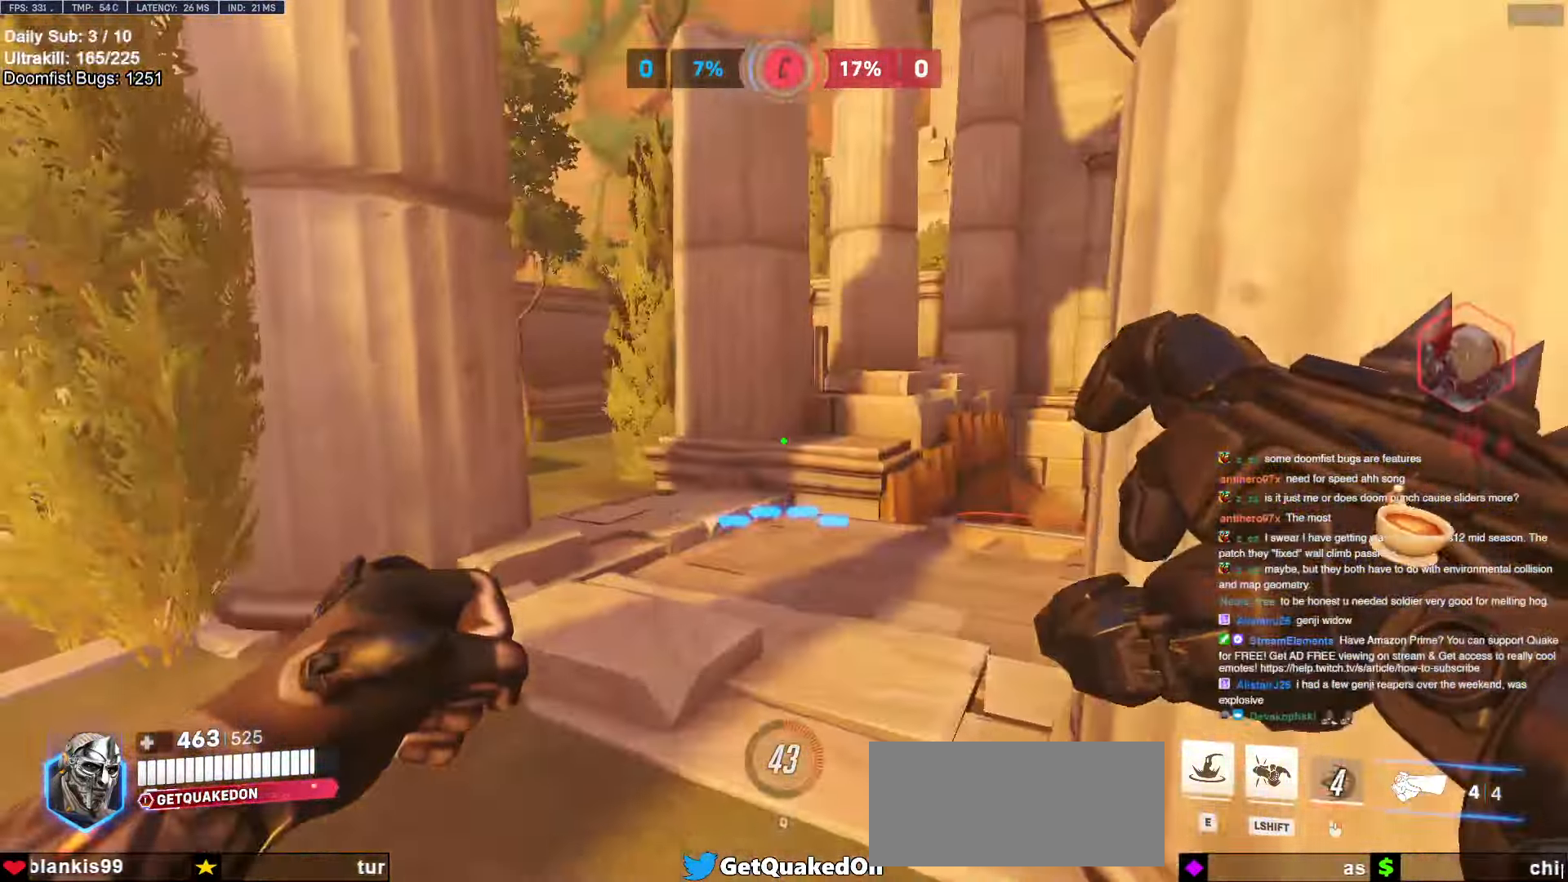
{"keys": ["a", "s"], "mouse": [], "events": [[83, "w", "up"], [283, "space", "down"], [366, "mouse_left", "down"], [366, "space", "up"], [466, "mouse_left", "up"], [466, "s", "down"]]}
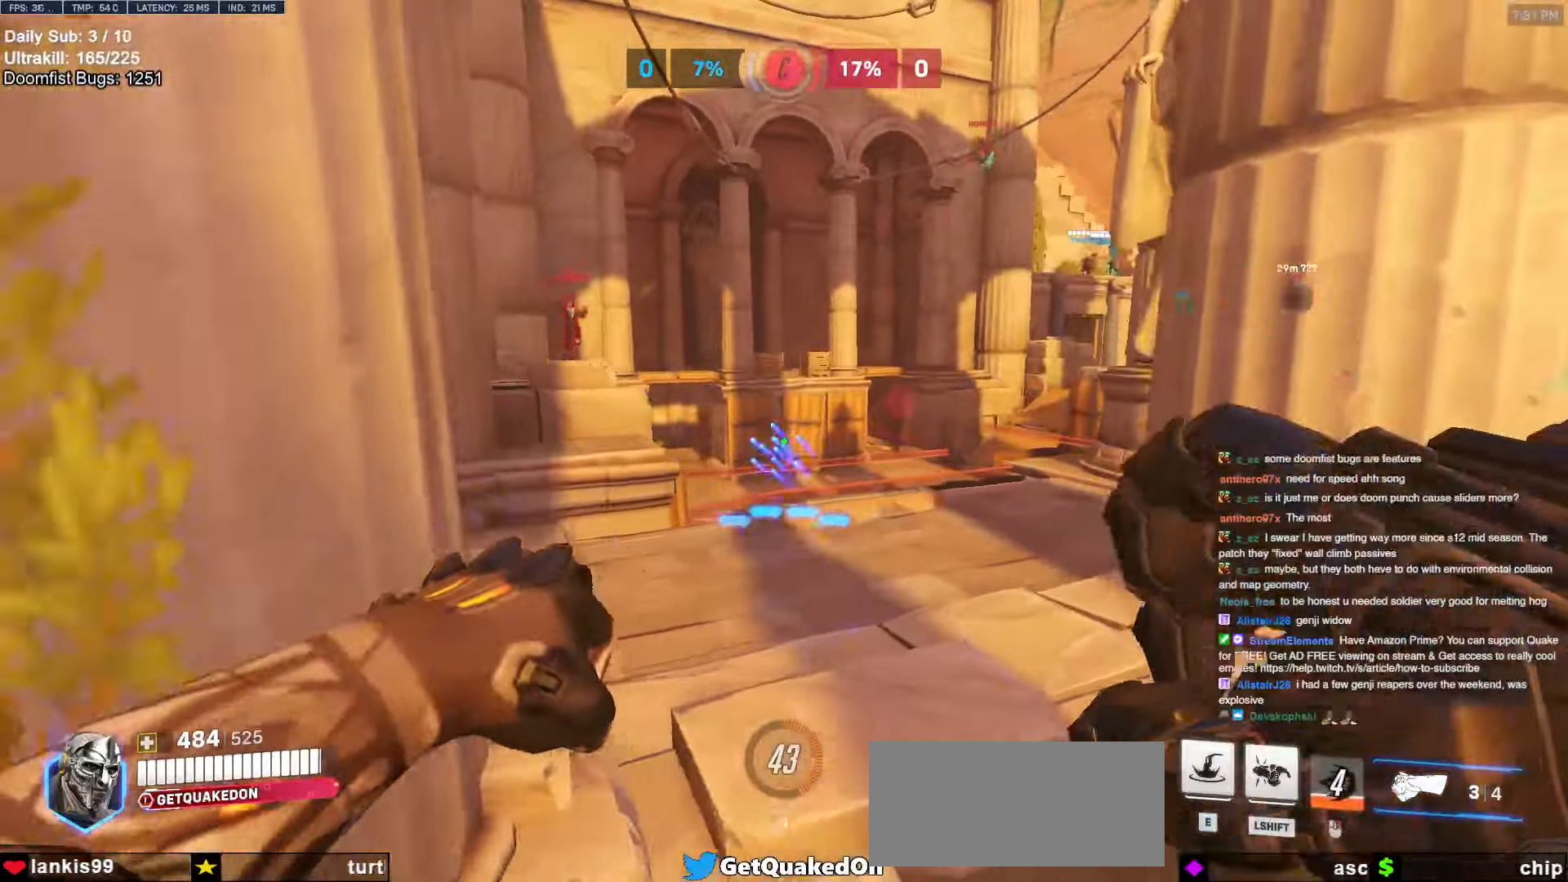
{"keys": ["a", "w"], "mouse": [], "events": [[283, "s", "up"], [483, "w", "down"]]}
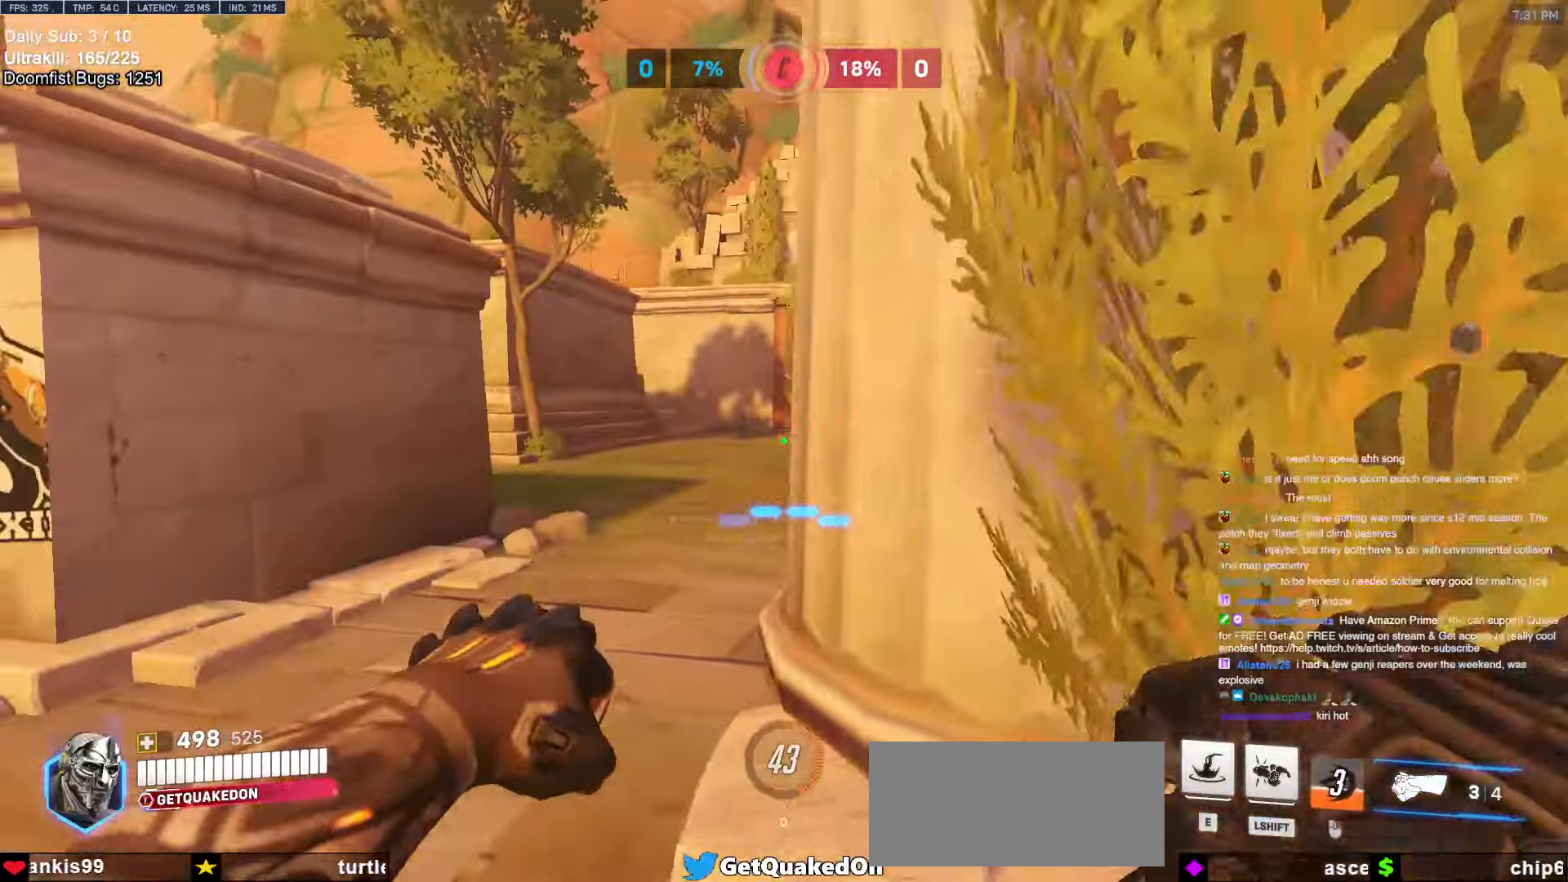
{"keys": ["w"], "mouse": [], "events": [[450, "a", "up"]]}
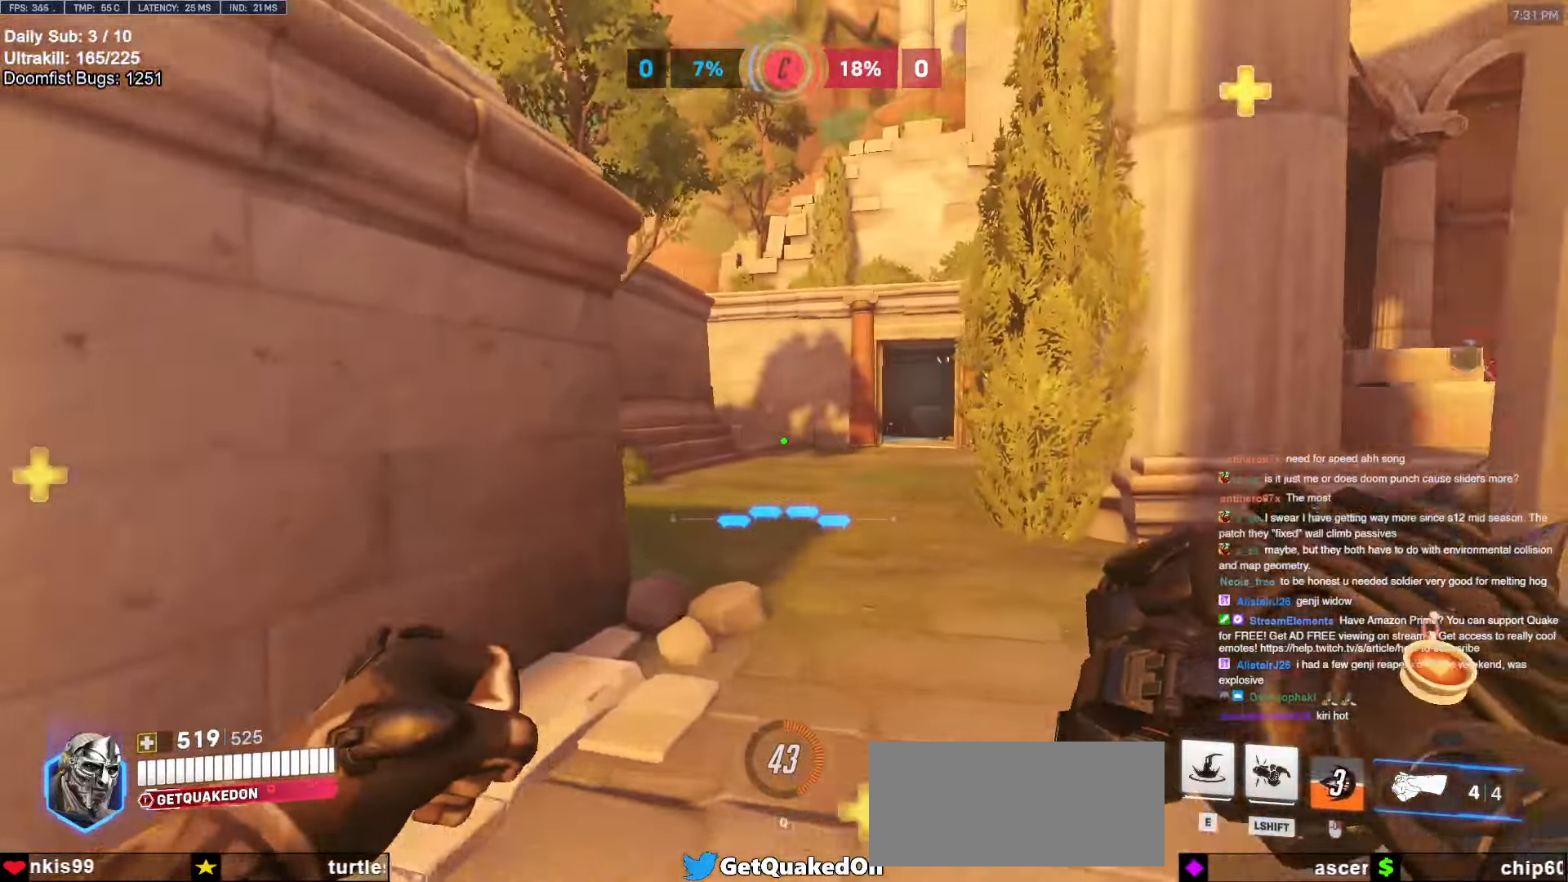
{"keys": ["d", "space", "w"], "mouse": [], "events": [[33, "d", "down"], [133, "d", "up"], [183, "d", "down"], [366, "space", "down"]]}
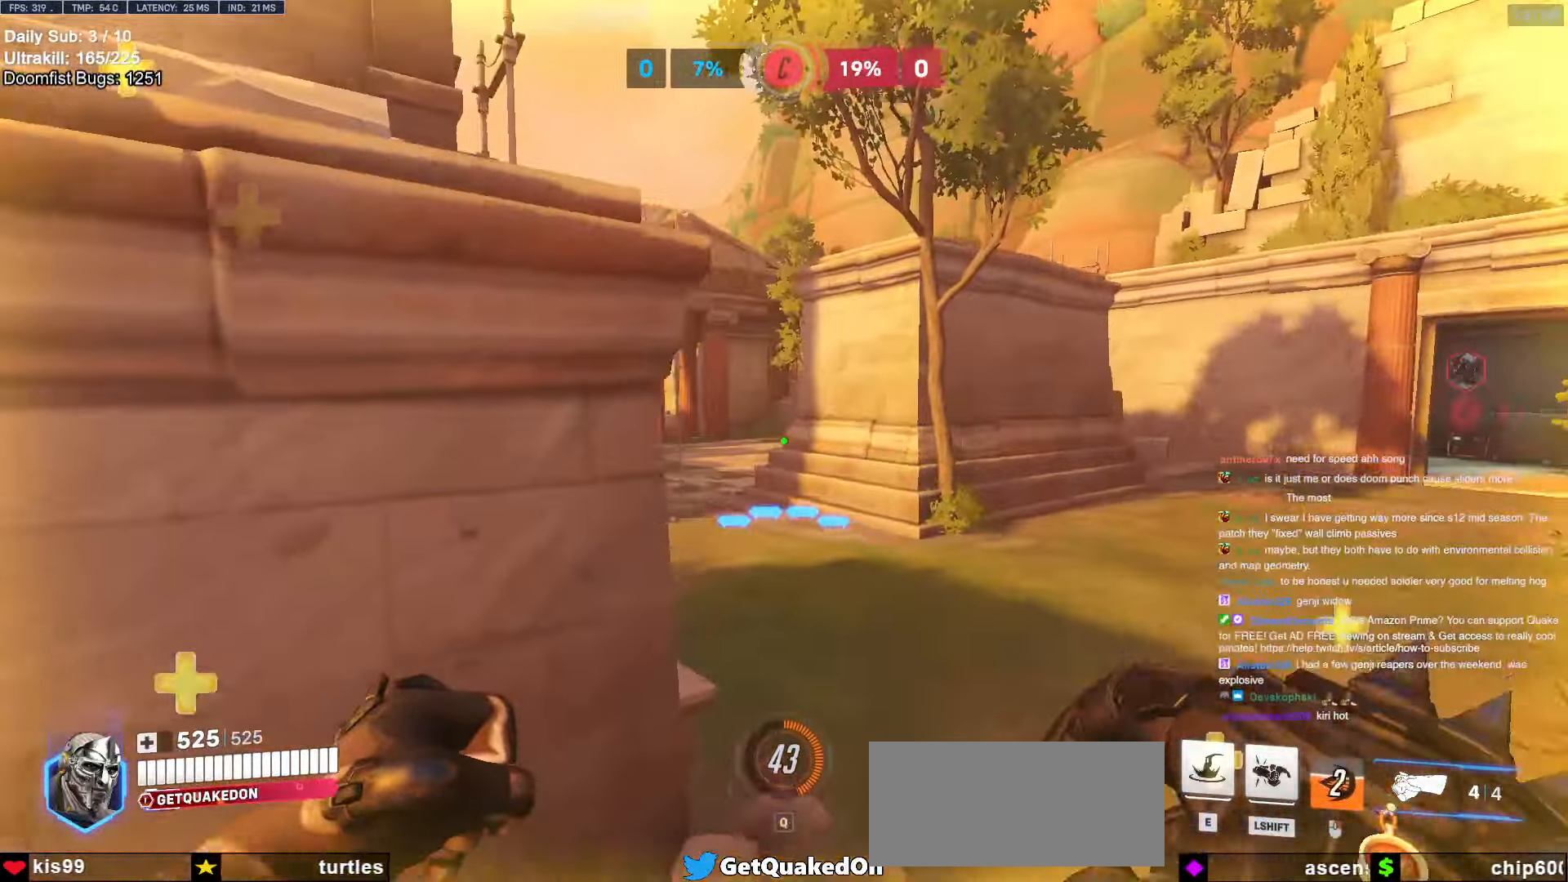
{"keys": ["d", "w"], "mouse": [], "events": [[50, "space", "up"], [100, "d", "up"], [283, "d", "down"]]}